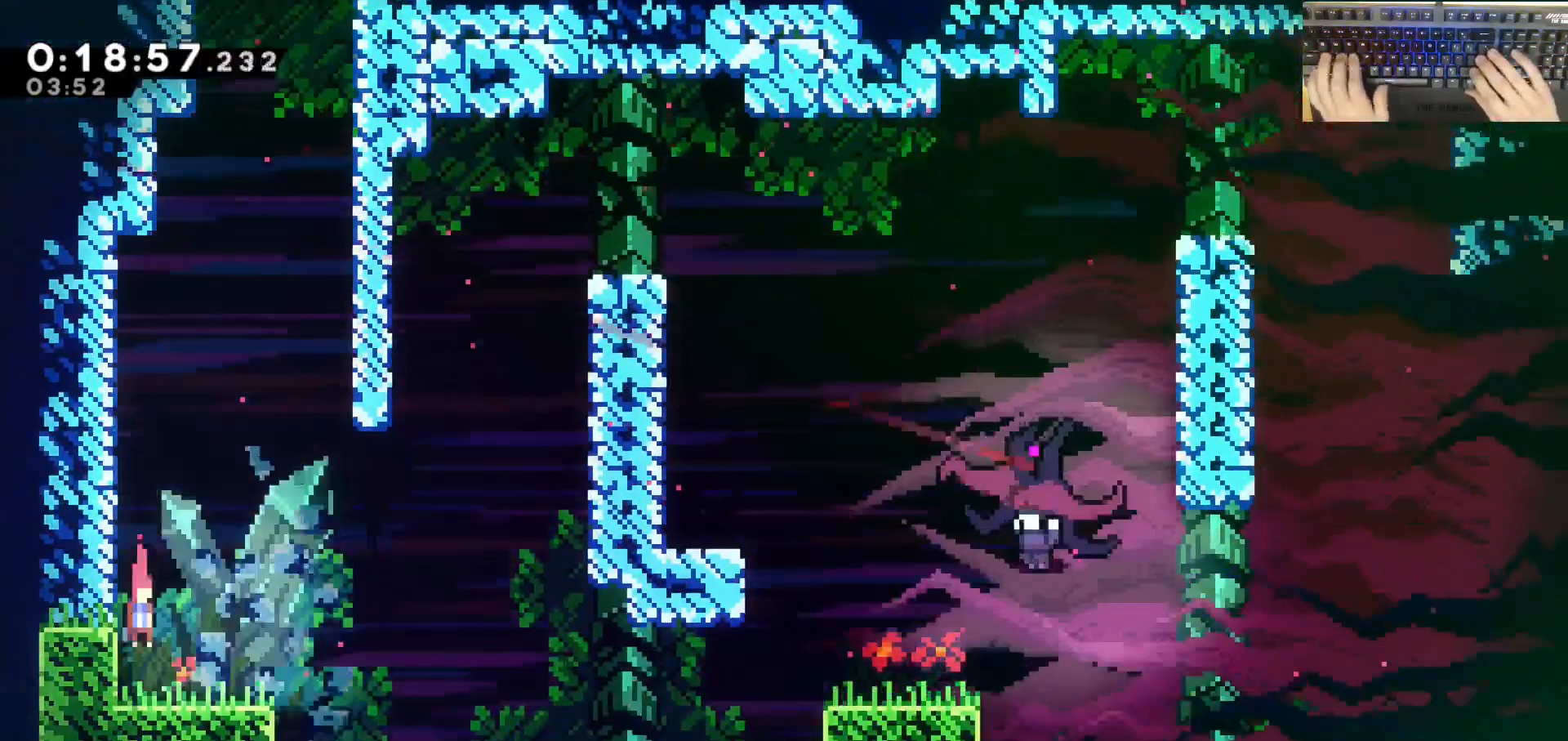
Gameplay with keyboard; each line is a JSON object with the keys held at the frame after it. "events" lists presses ("down") and releases ("up") of "a", "d", "dash", "demodash", "e", "grab", "jump", "q", "s" and "w" between this image and that frame as [ms after this image, input, new state], when the widget could be followed in between. No other keys are recorded. Mouse input is not recorded. Key names are as the overlay labels them; some are game actions (e.g. jump) rather than physical keys. Not read: other_keys.
{"keys": ["d", "w"], "events": [[183, "dash", "up"], [183, "jump", "down"], [183, "s", "up"], [283, "jump", "up"], [417, "w", "down"]]}
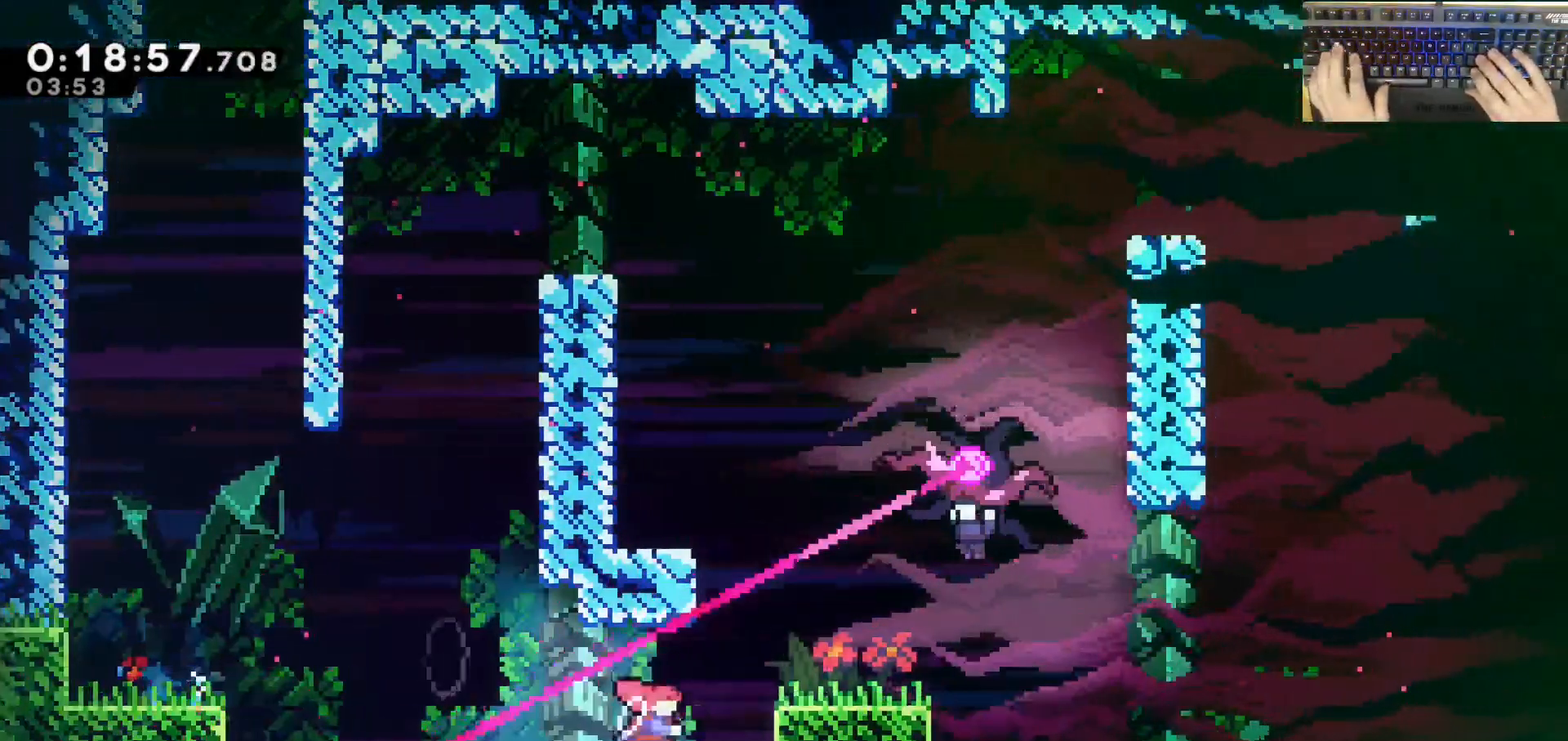
{"keys": ["d"], "events": [[17, "dash", "down"], [300, "dash", "up"], [500, "w", "up"]]}
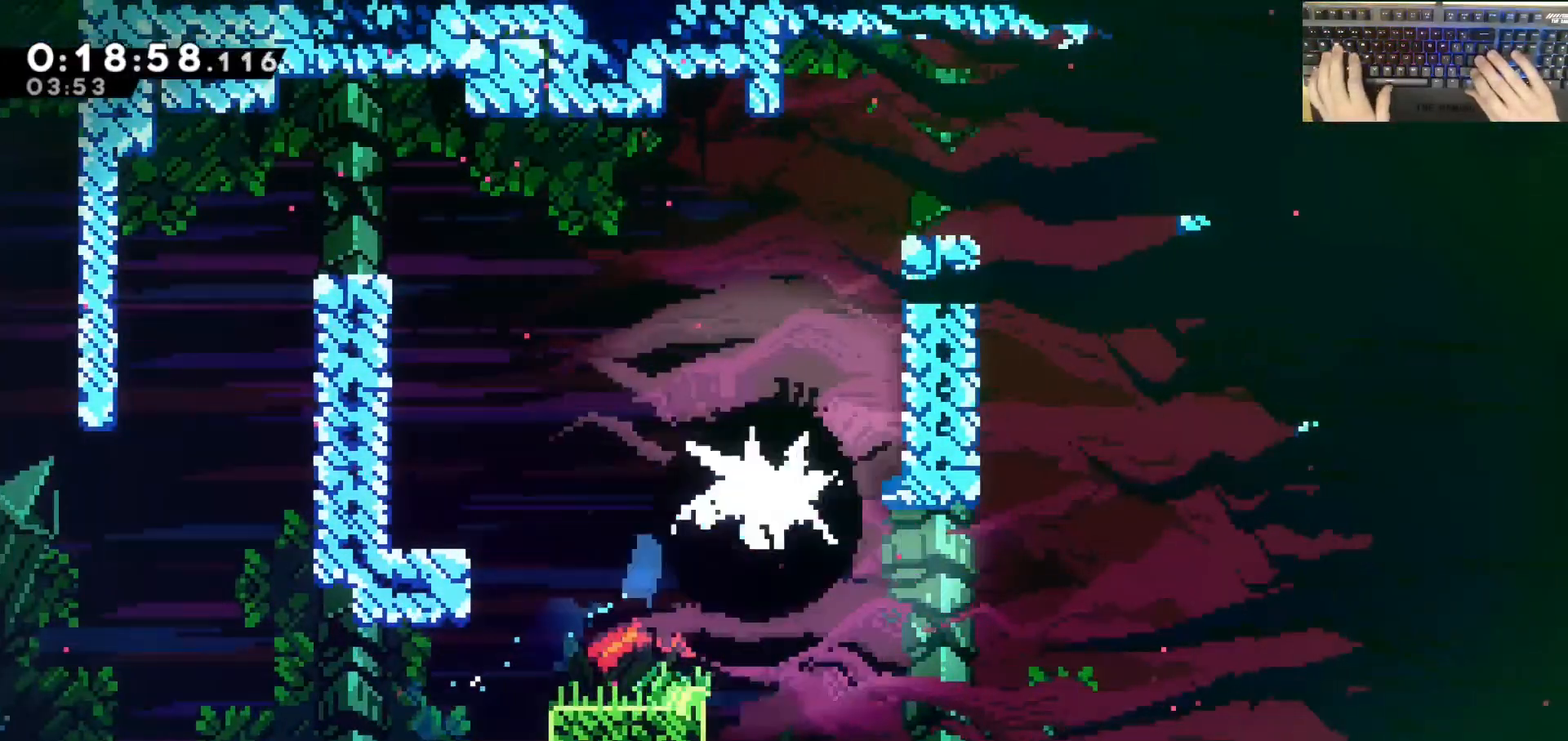
{"keys": ["d", "dash", "s"], "events": [[433, "s", "down"], [467, "dash", "down"]]}
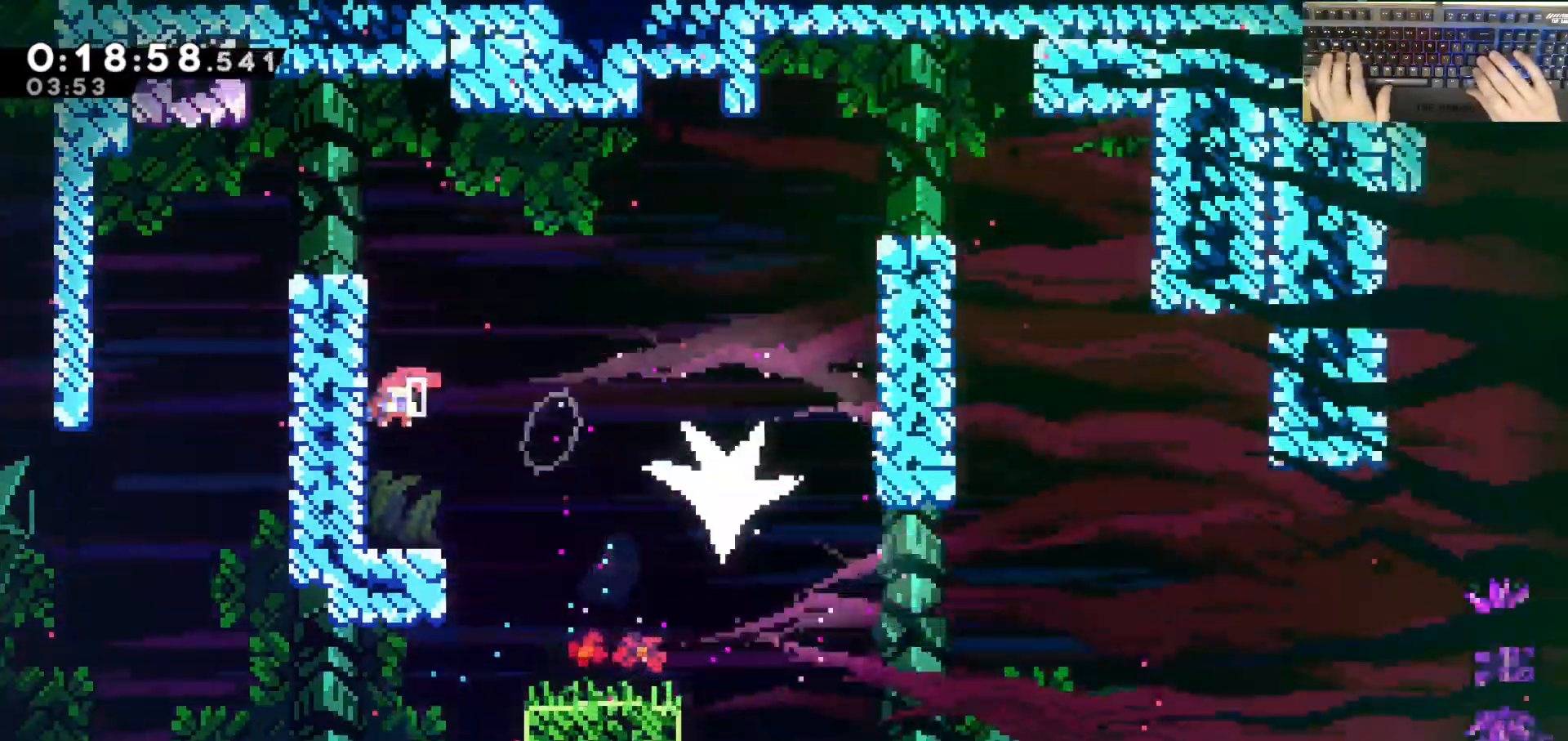
{"keys": ["d", "jump"], "events": [[217, "dash", "up"], [350, "dash", "down"], [450, "jump", "down"], [450, "s", "up"], [500, "dash", "up"]]}
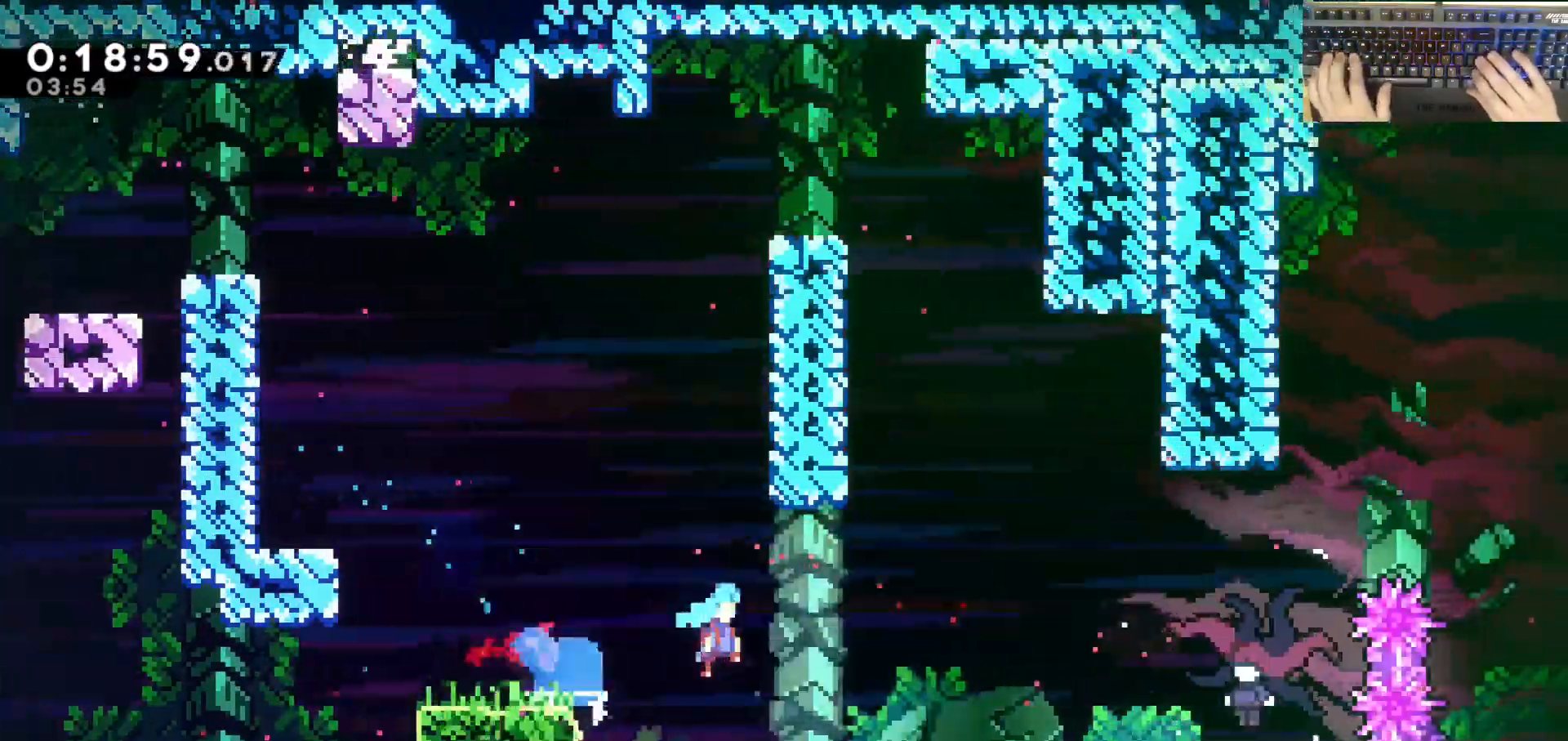
{"keys": ["d", "jump"], "events": []}
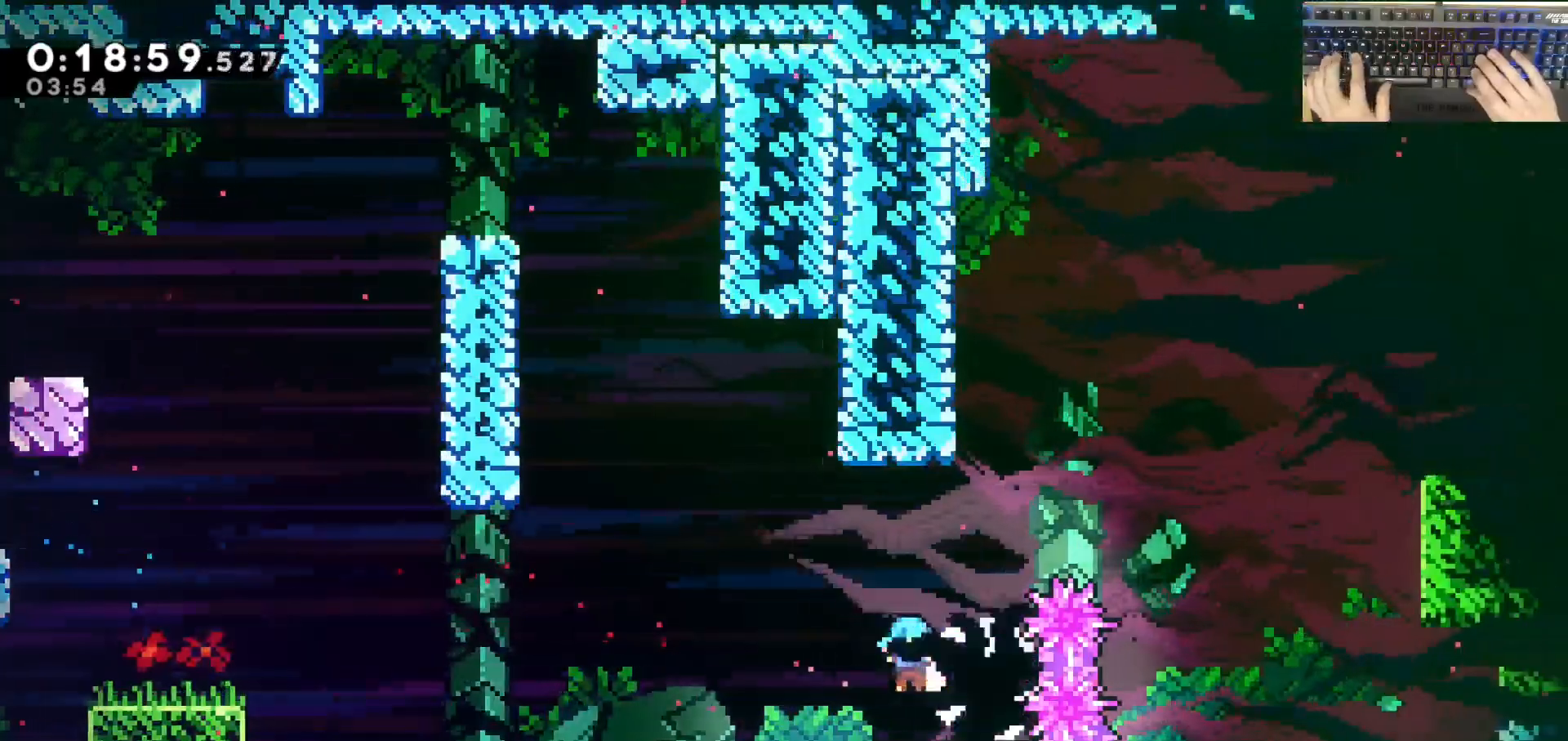
{"keys": ["w"], "events": [[17, "a", "down"], [17, "jump", "up"], [67, "d", "up"], [483, "a", "up"], [483, "w", "down"]]}
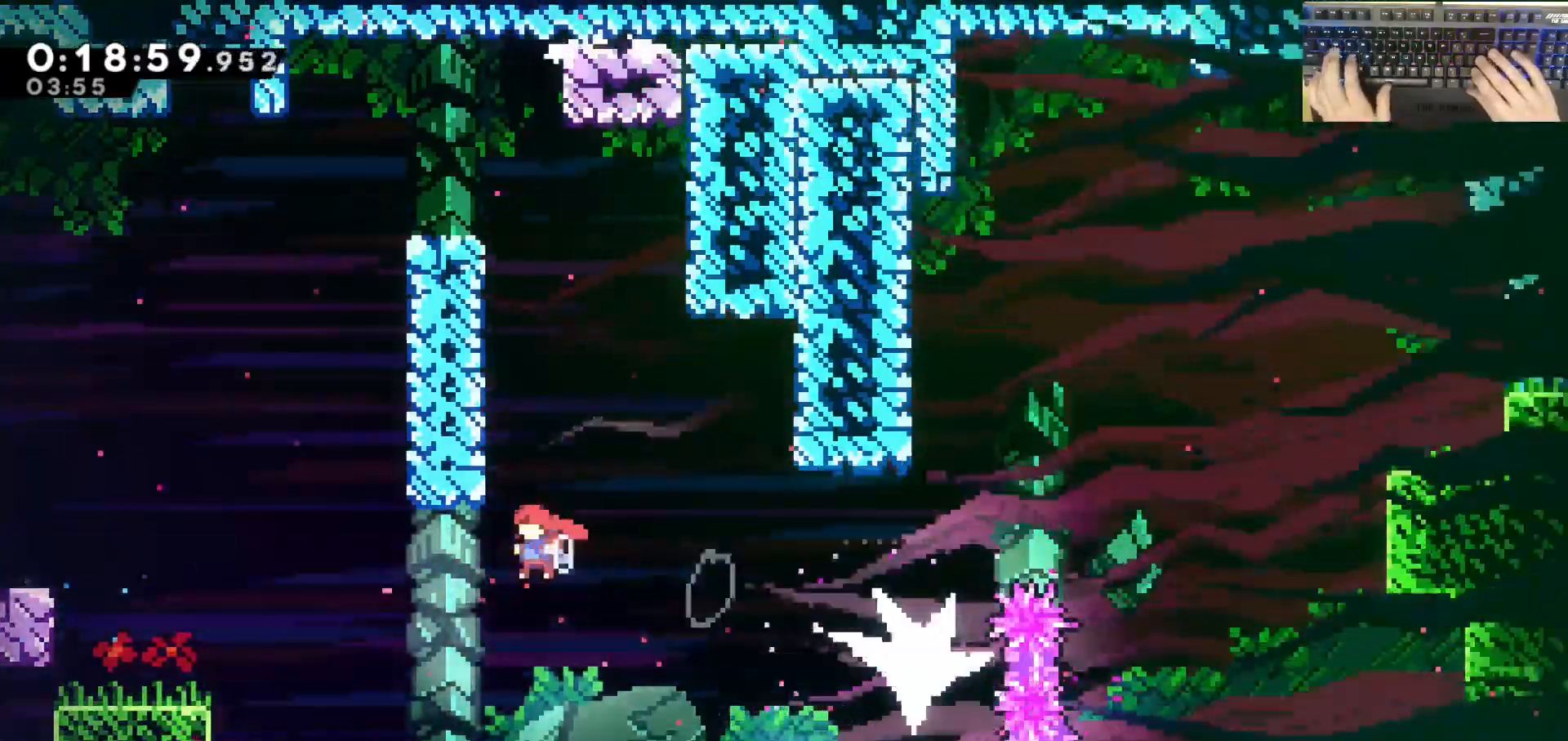
{"keys": ["a", "grab", "jump", "w"], "events": [[33, "dash", "down"], [183, "a", "down"], [183, "grab", "down"], [333, "dash", "up"], [383, "jump", "down"]]}
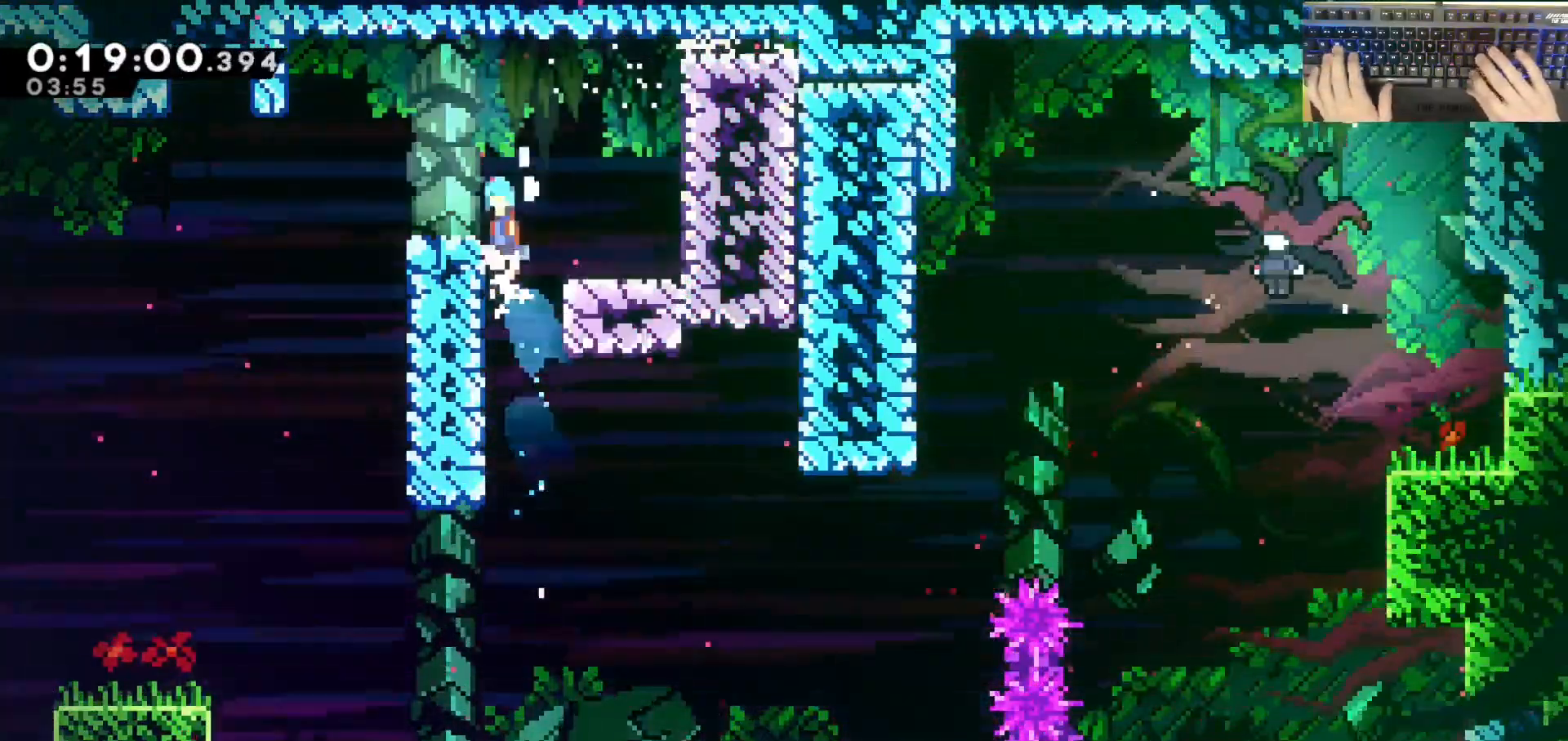
{"keys": ["d", "dash", "s"], "events": [[67, "jump", "up"], [117, "grab", "up"], [117, "w", "up"], [350, "jump", "down"], [433, "a", "up"], [433, "d", "down"], [433, "dash", "down"], [433, "s", "down"], [483, "jump", "up"]]}
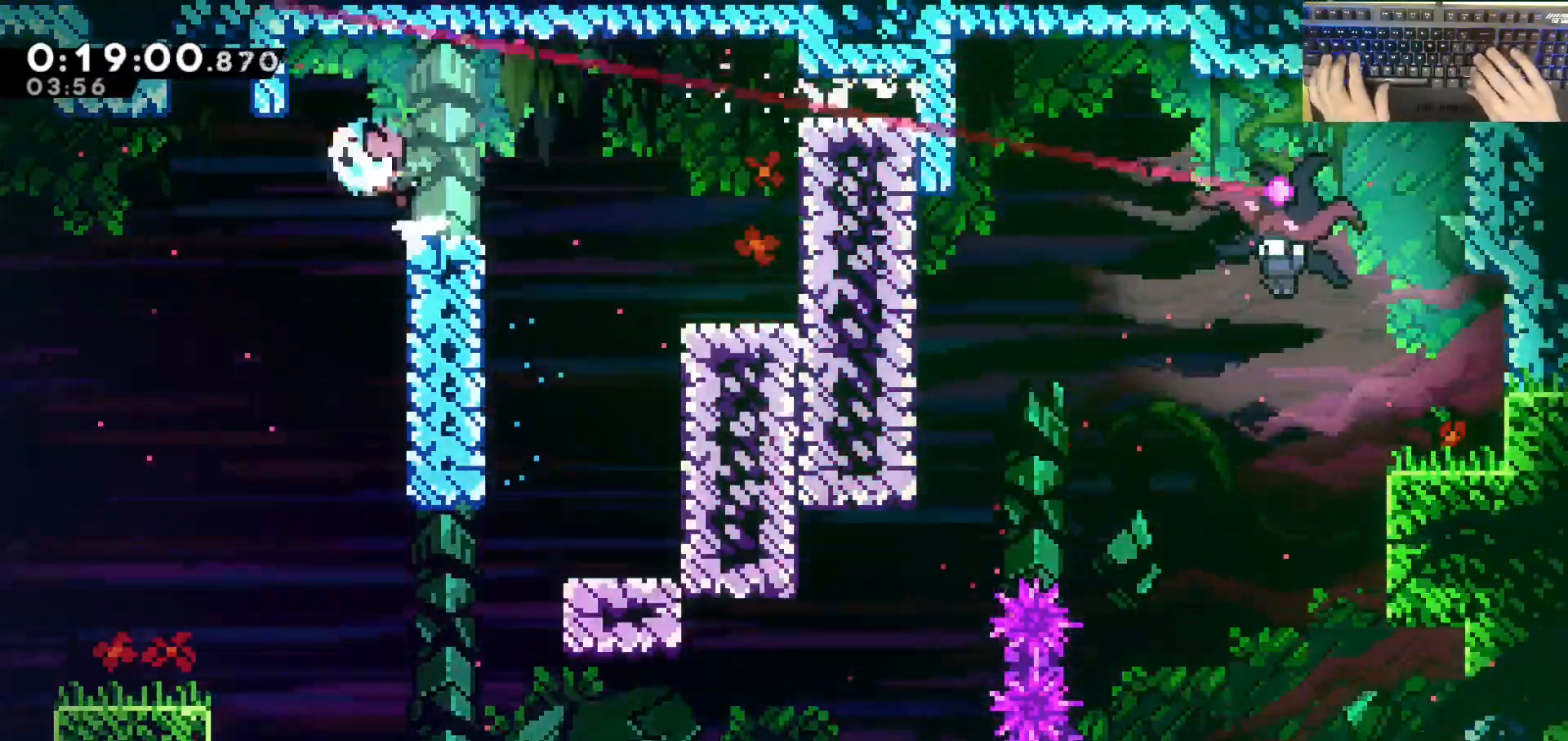
{"keys": ["d", "demodash"], "events": [[133, "dash", "up"], [133, "jump", "down"], [133, "s", "up"], [183, "jump", "up"], [467, "demodash", "down"]]}
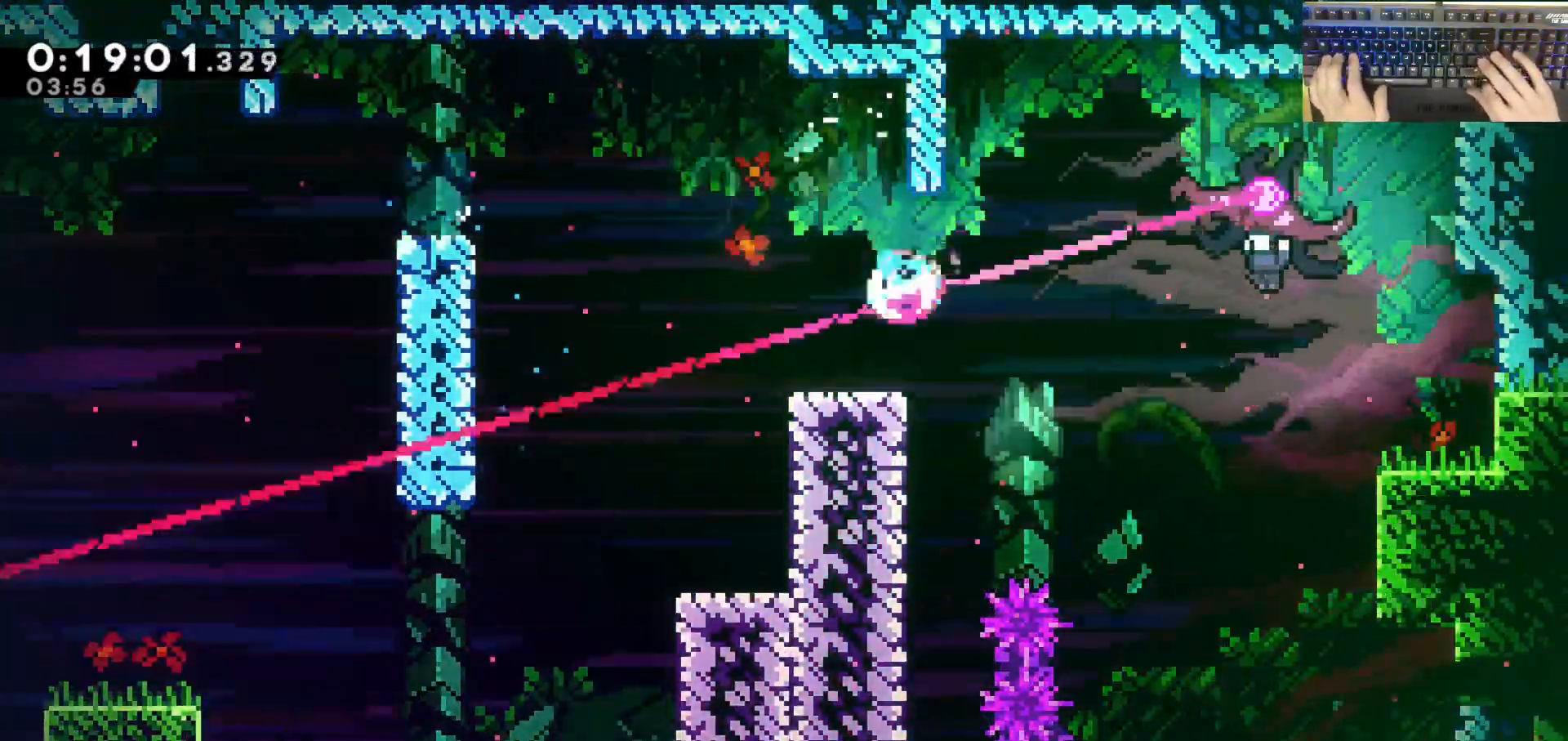
{"keys": ["d"], "events": [[100, "demodash", "up"]]}
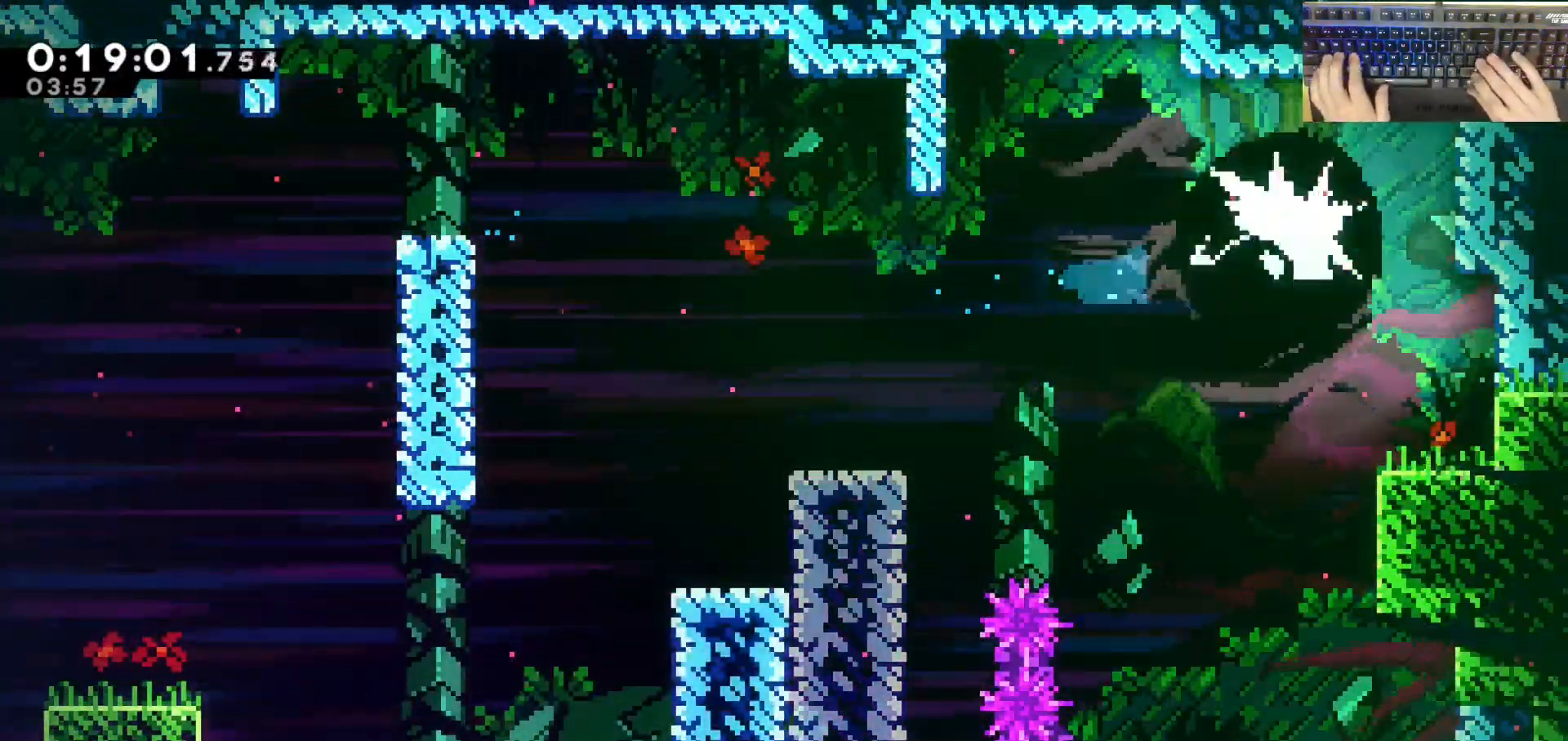
{"keys": ["d", "dash", "s"], "events": [[367, "s", "down"], [467, "dash", "down"]]}
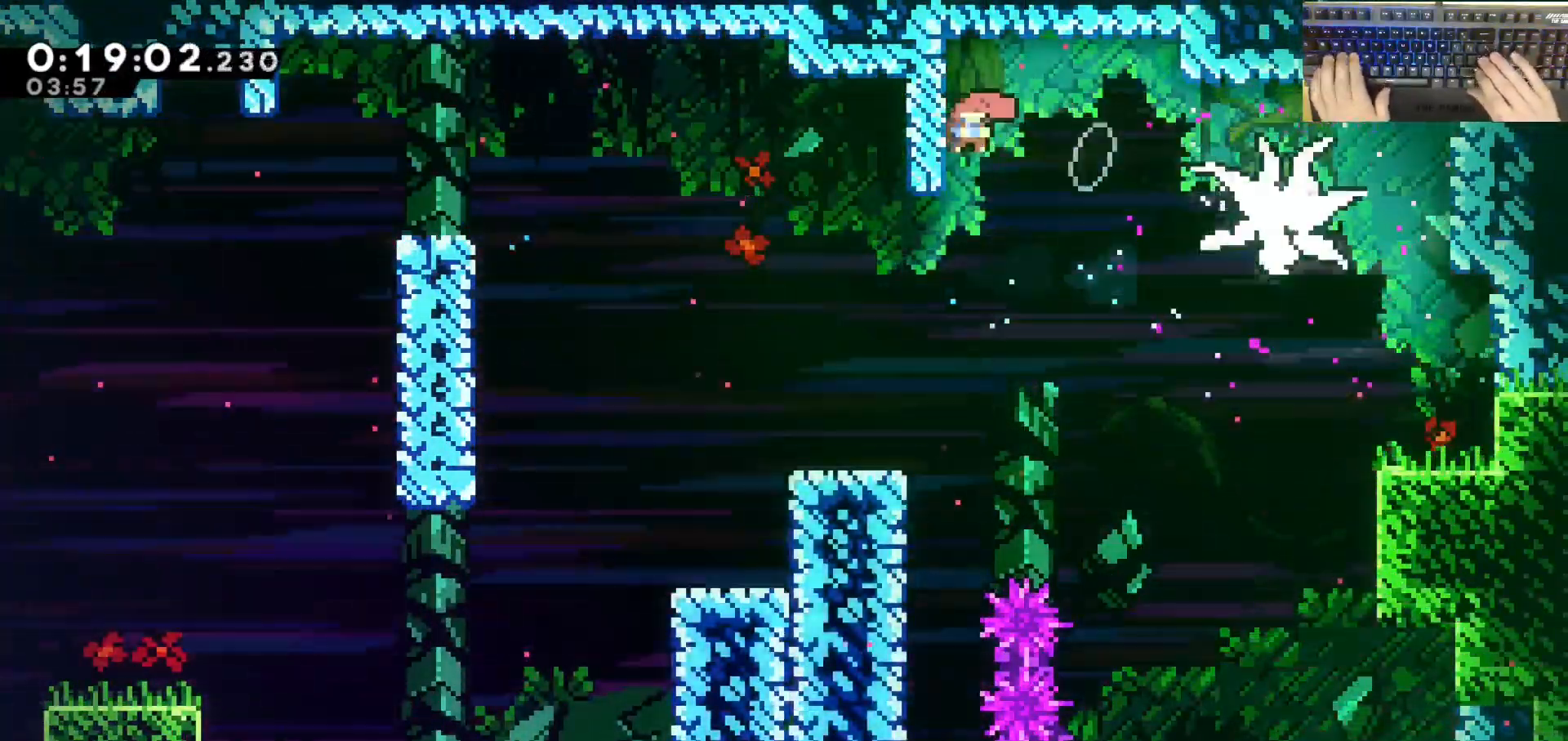
{"keys": ["d", "s"], "events": [[200, "dash", "up"]]}
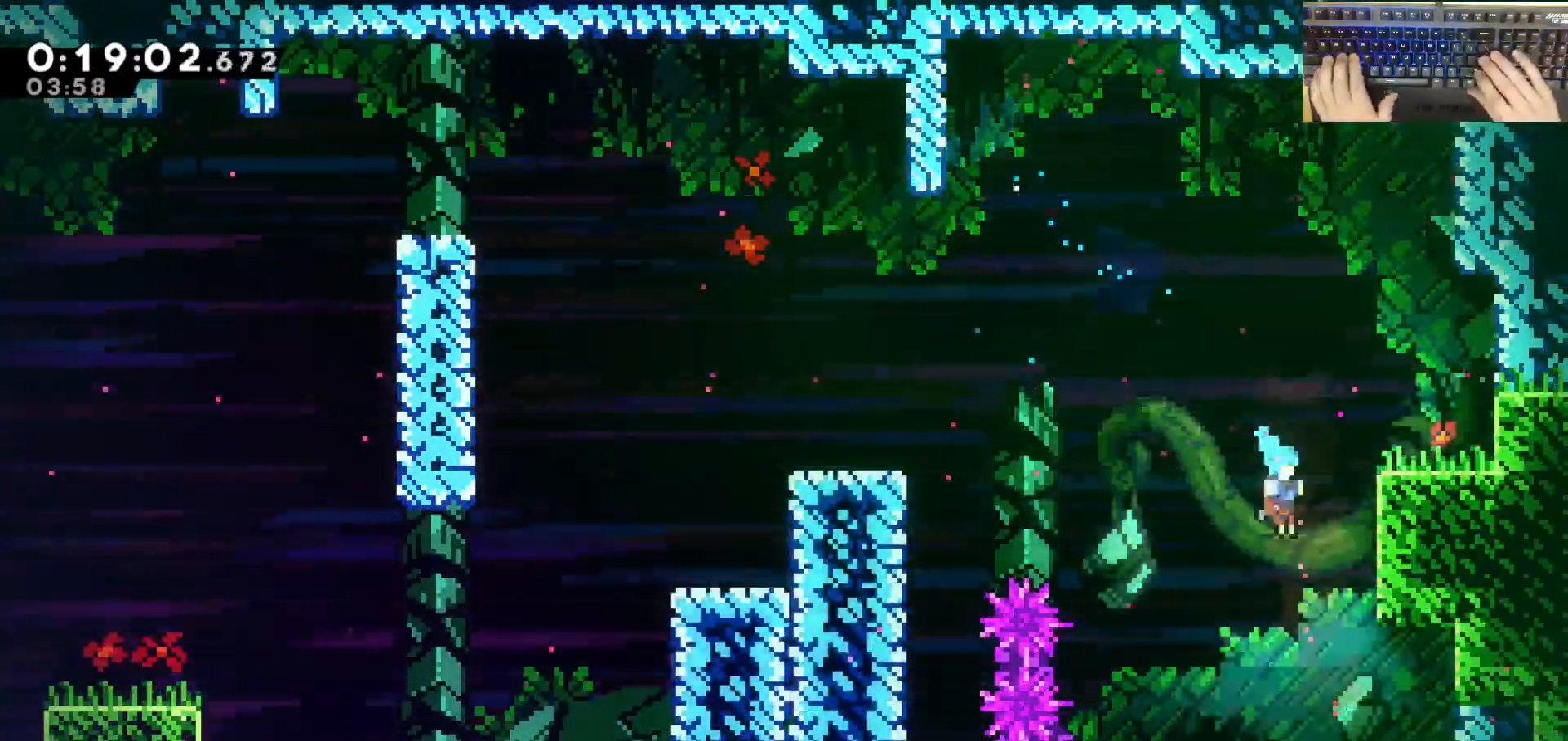
{"keys": ["s"], "events": [[33, "d", "up"]]}
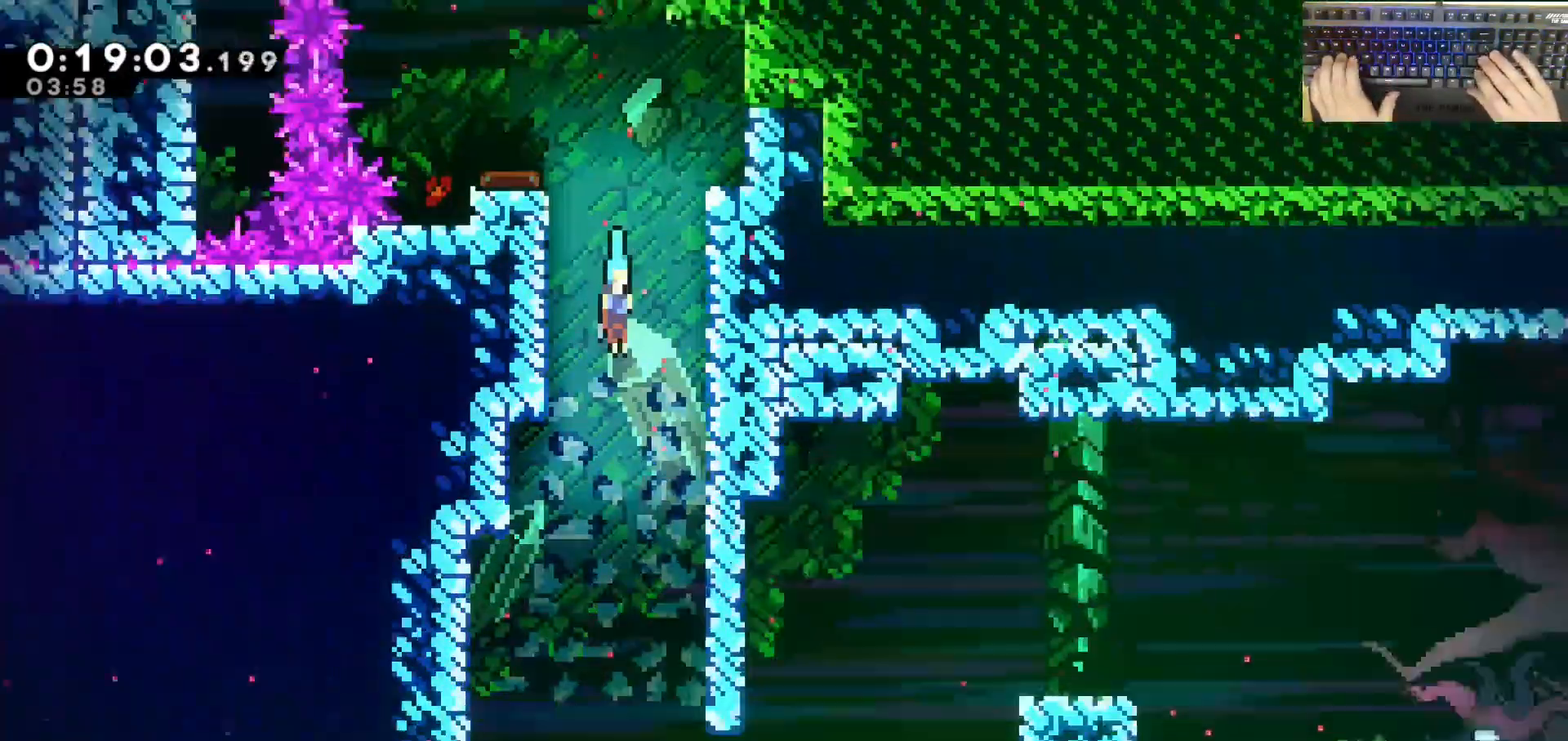
{"keys": ["s"], "events": []}
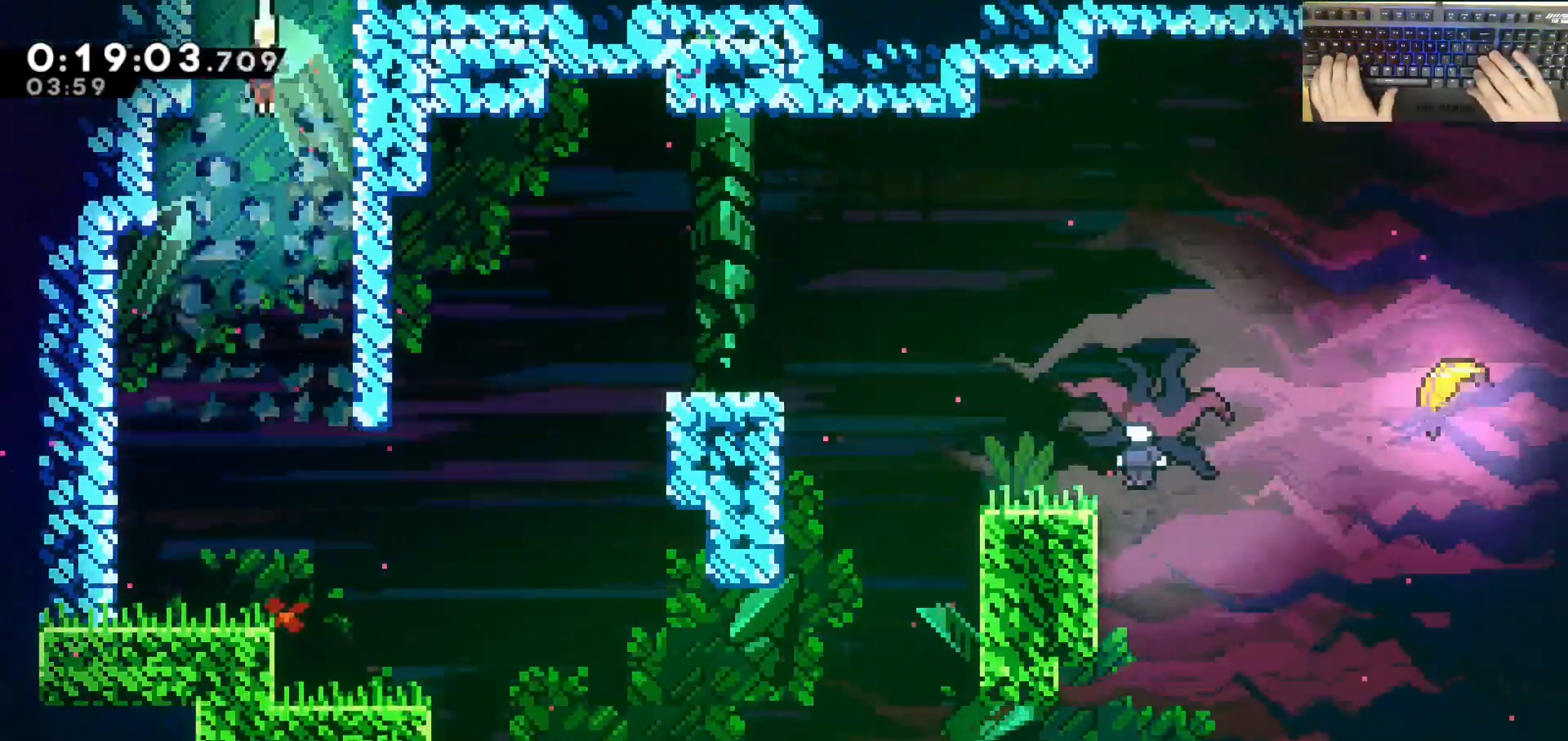
{"keys": ["d", "dash", "s"], "events": [[67, "a", "down"], [317, "a", "up"], [367, "d", "down"], [400, "dash", "down"]]}
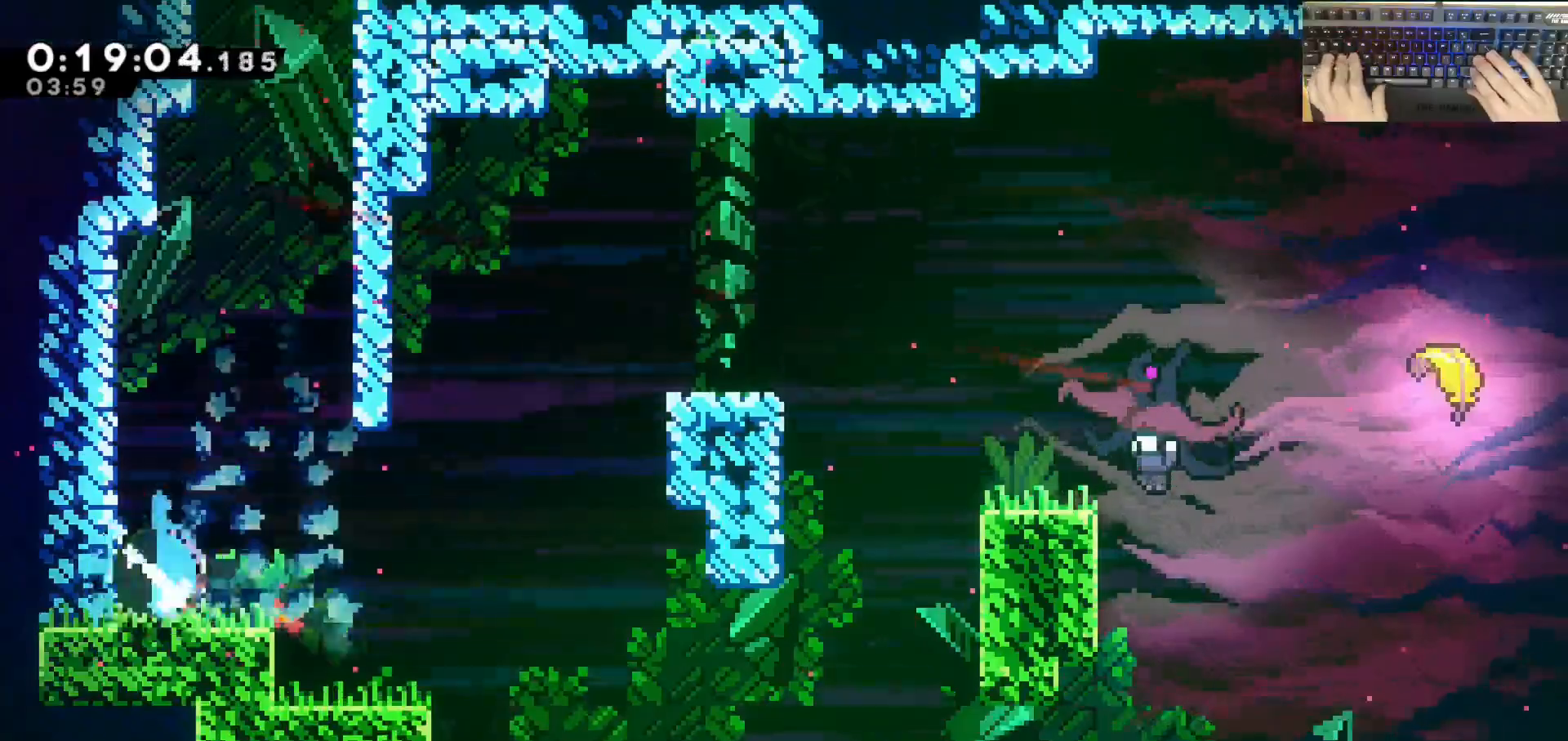
{"keys": ["d", "dash", "grab", "w"], "events": [[100, "jump", "down"], [100, "s", "up"], [150, "dash", "up"], [150, "jump", "up"], [383, "grab", "down"], [383, "w", "down"], [433, "dash", "down"]]}
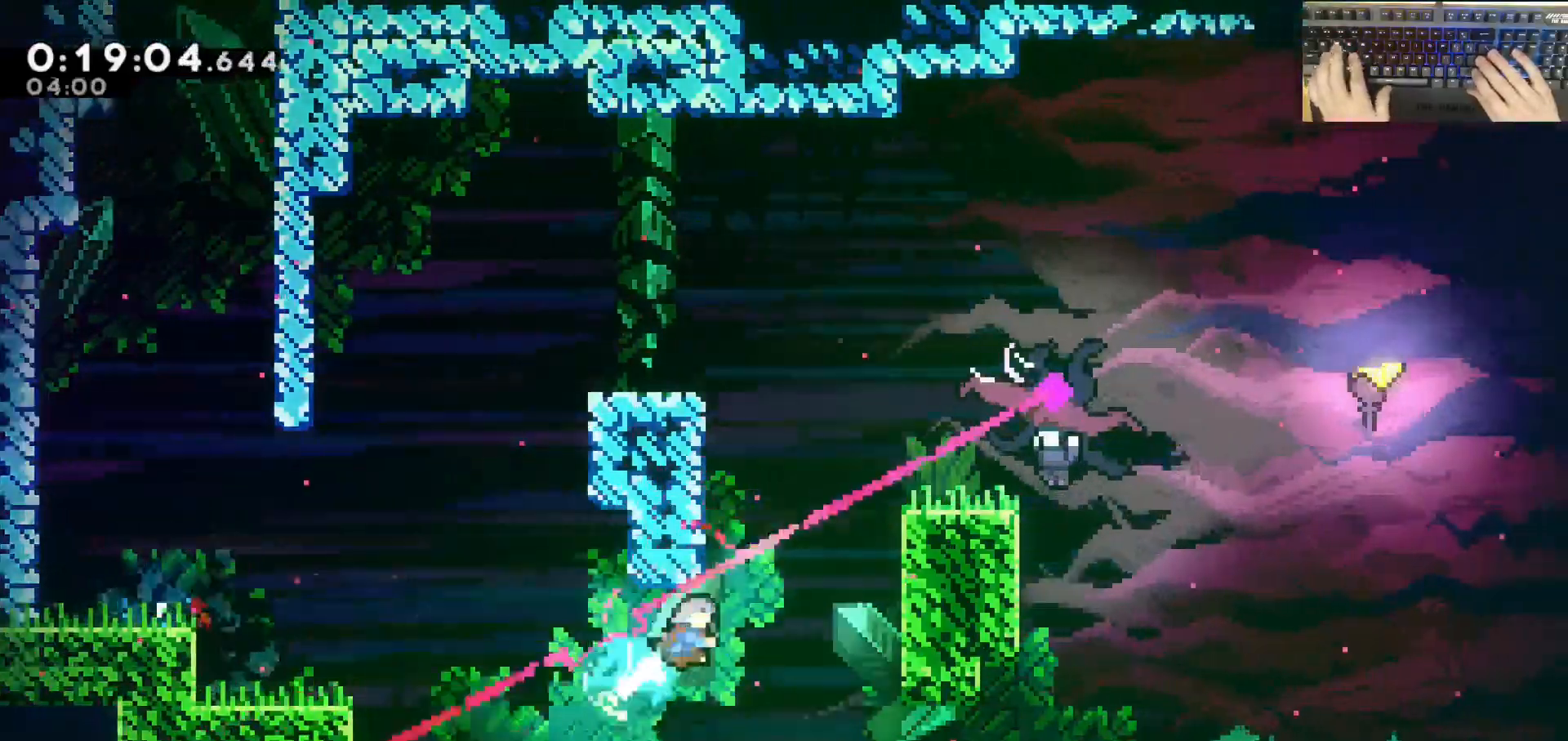
{"keys": ["d"], "events": [[167, "dash", "up"], [250, "jump", "down"], [400, "jump", "up"], [400, "w", "up"], [417, "grab", "up"]]}
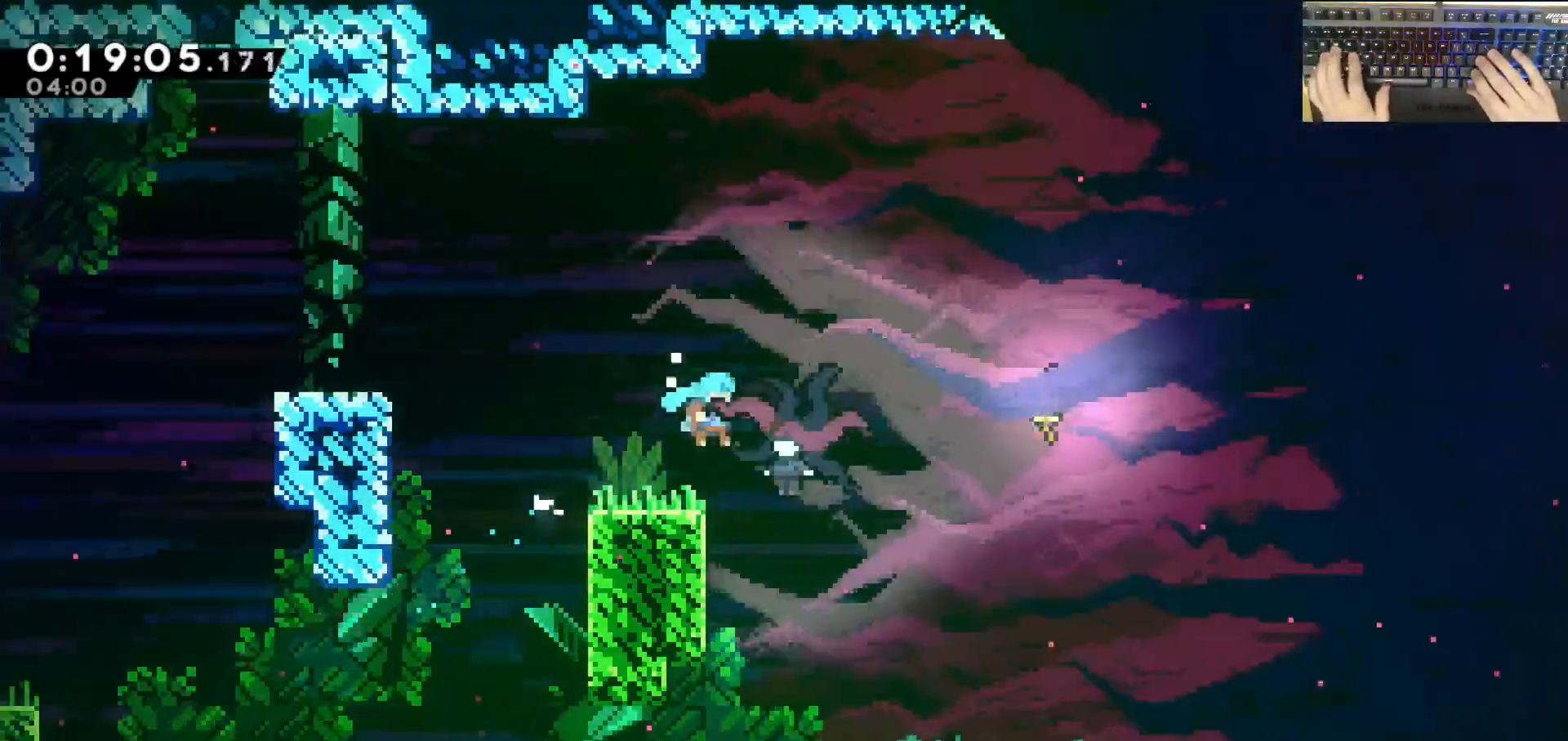
{"keys": ["d"], "events": []}
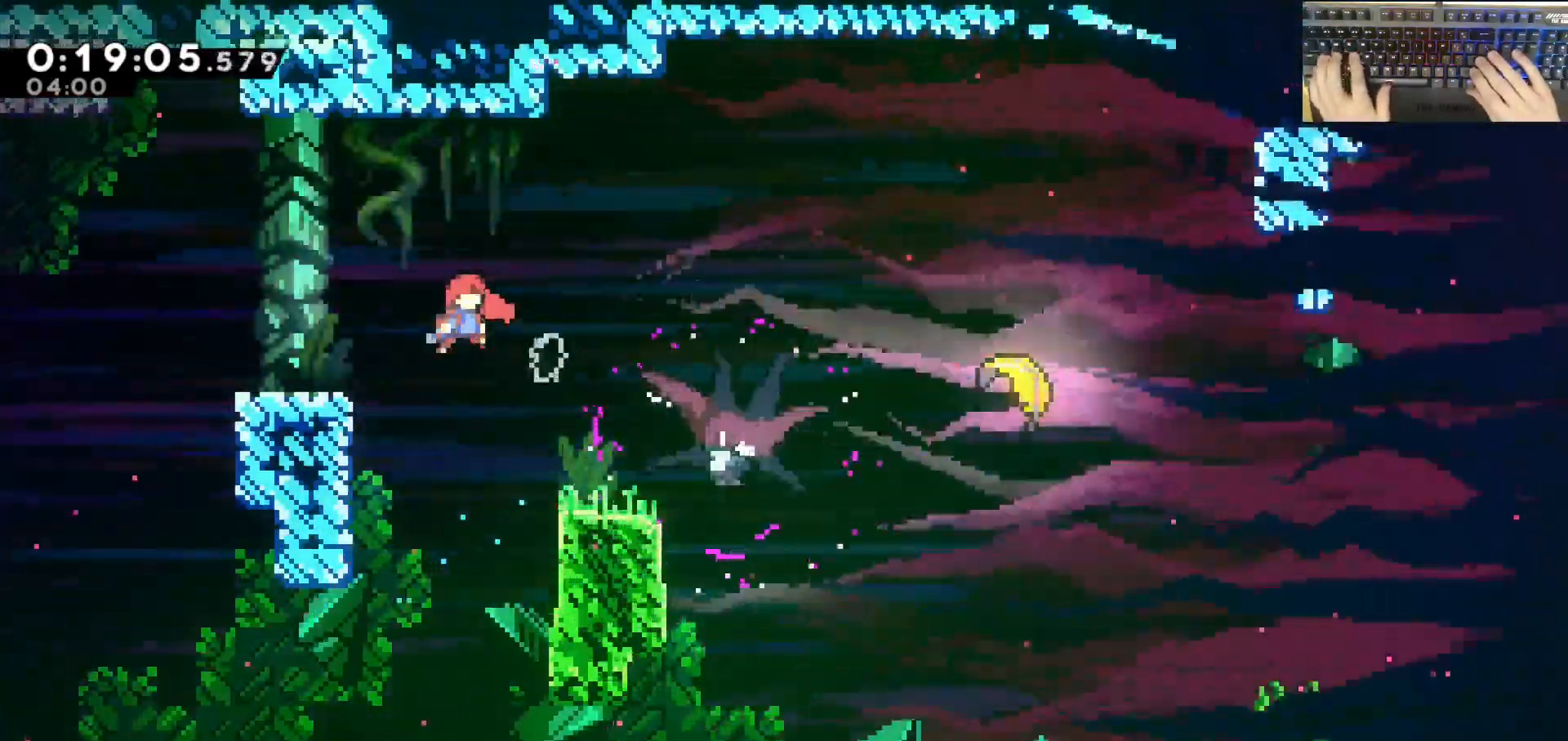
{"keys": ["d", "dash", "jump", "s"], "events": [[67, "s", "down"], [117, "dash", "down"], [333, "dash", "up"], [400, "dash", "down"], [500, "jump", "down"]]}
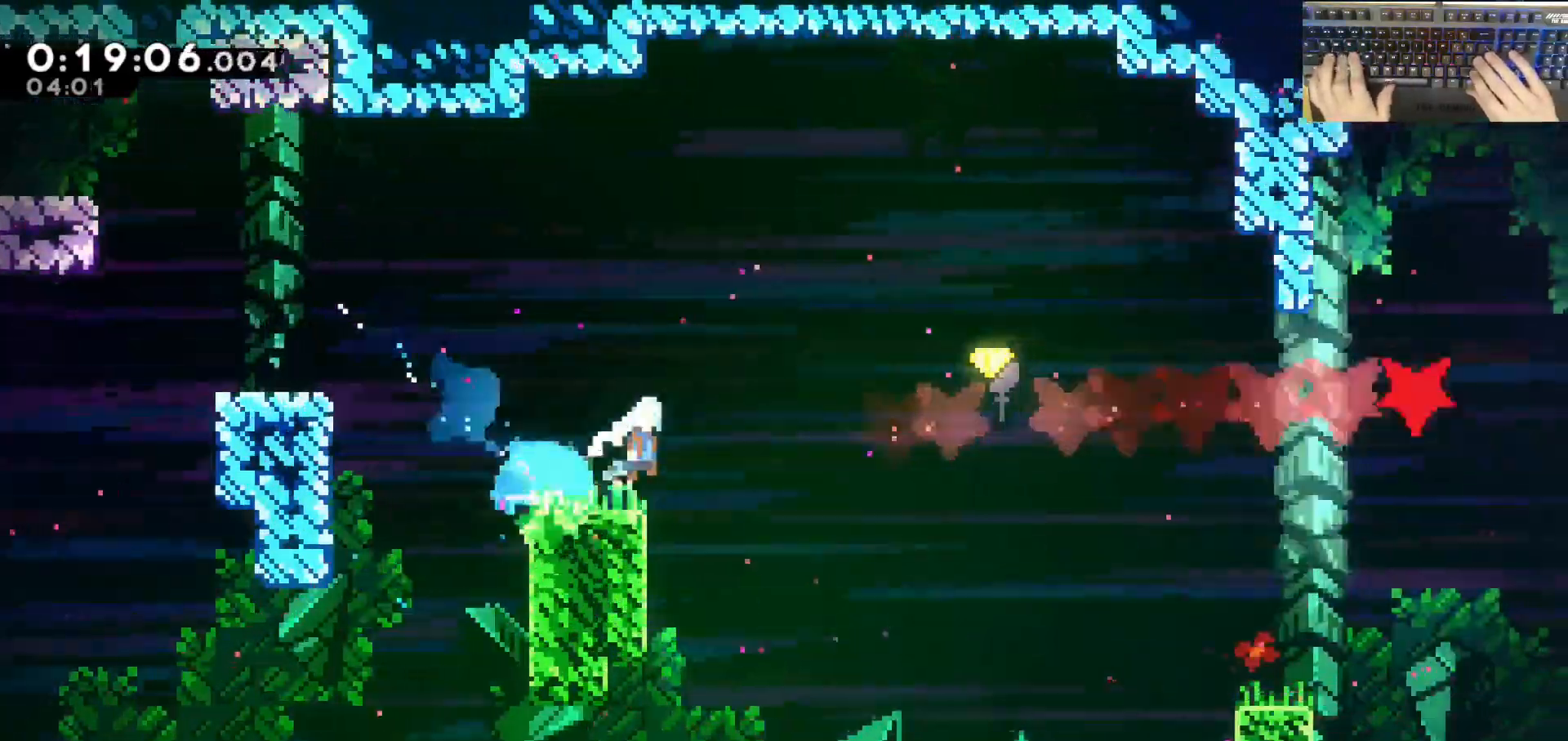
{"keys": ["d"], "events": [[67, "dash", "up"], [83, "s", "up"], [233, "jump", "up"]]}
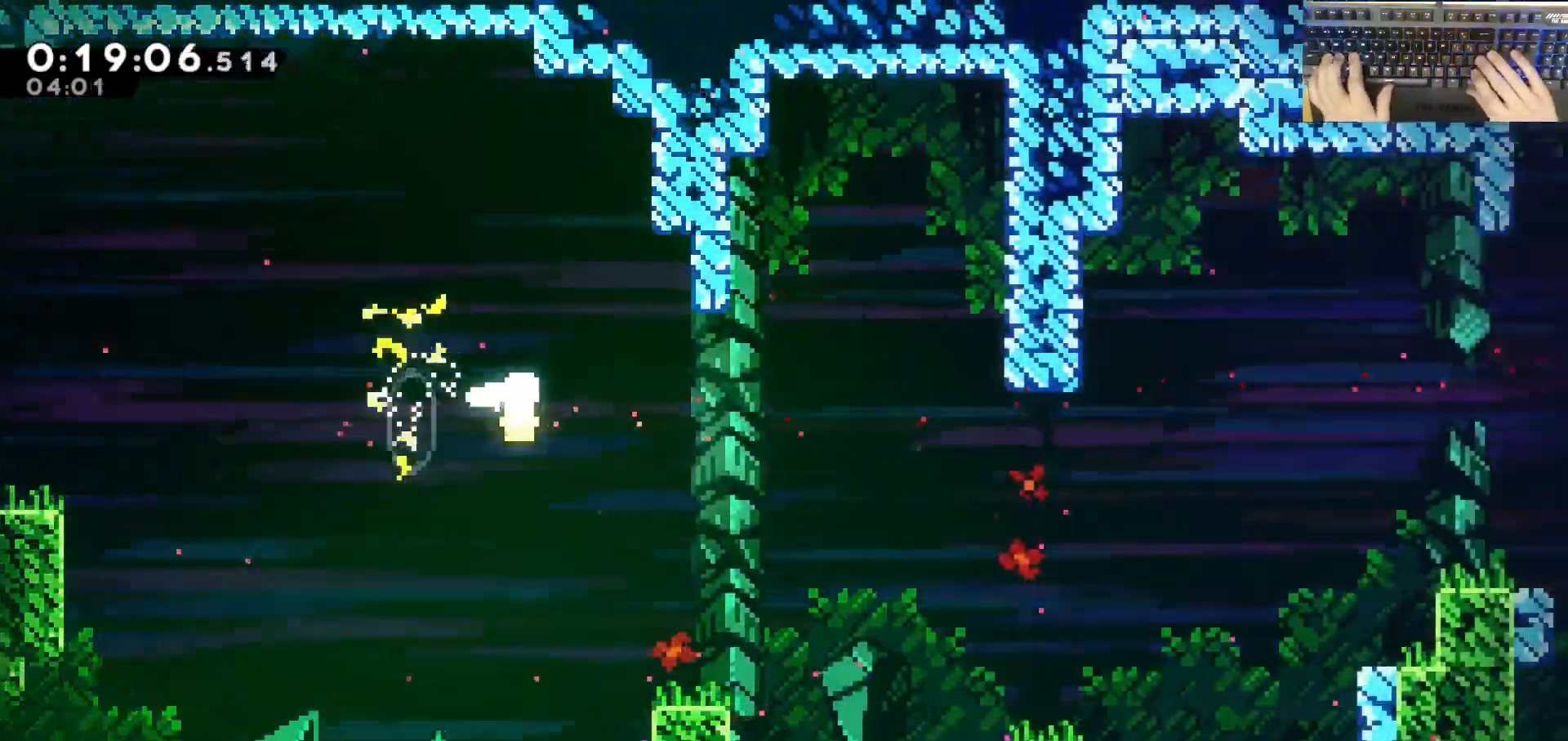
{"keys": ["d"], "events": [[250, "s", "down"], [333, "s", "up"]]}
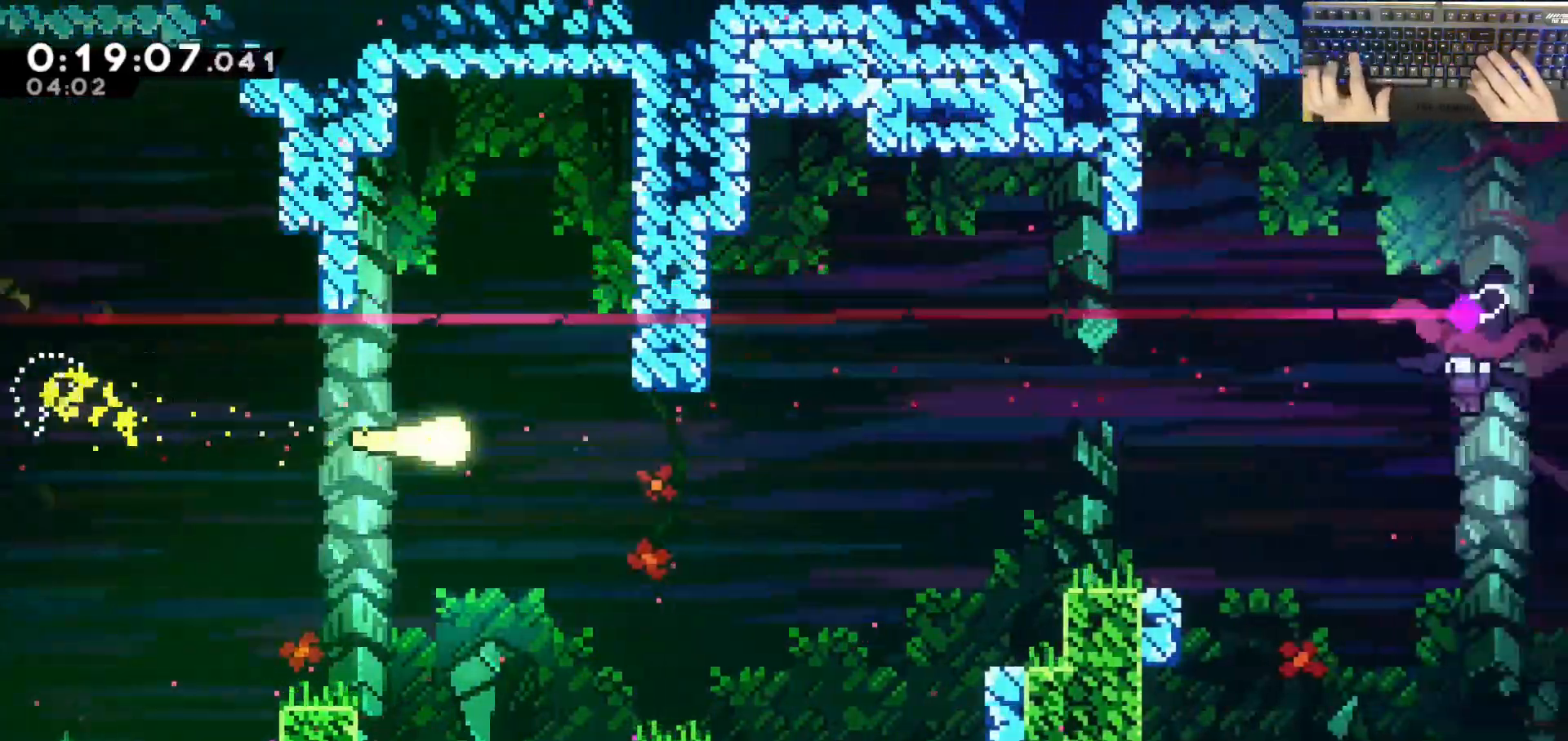
{"keys": ["d", "w"], "events": [[467, "w", "down"]]}
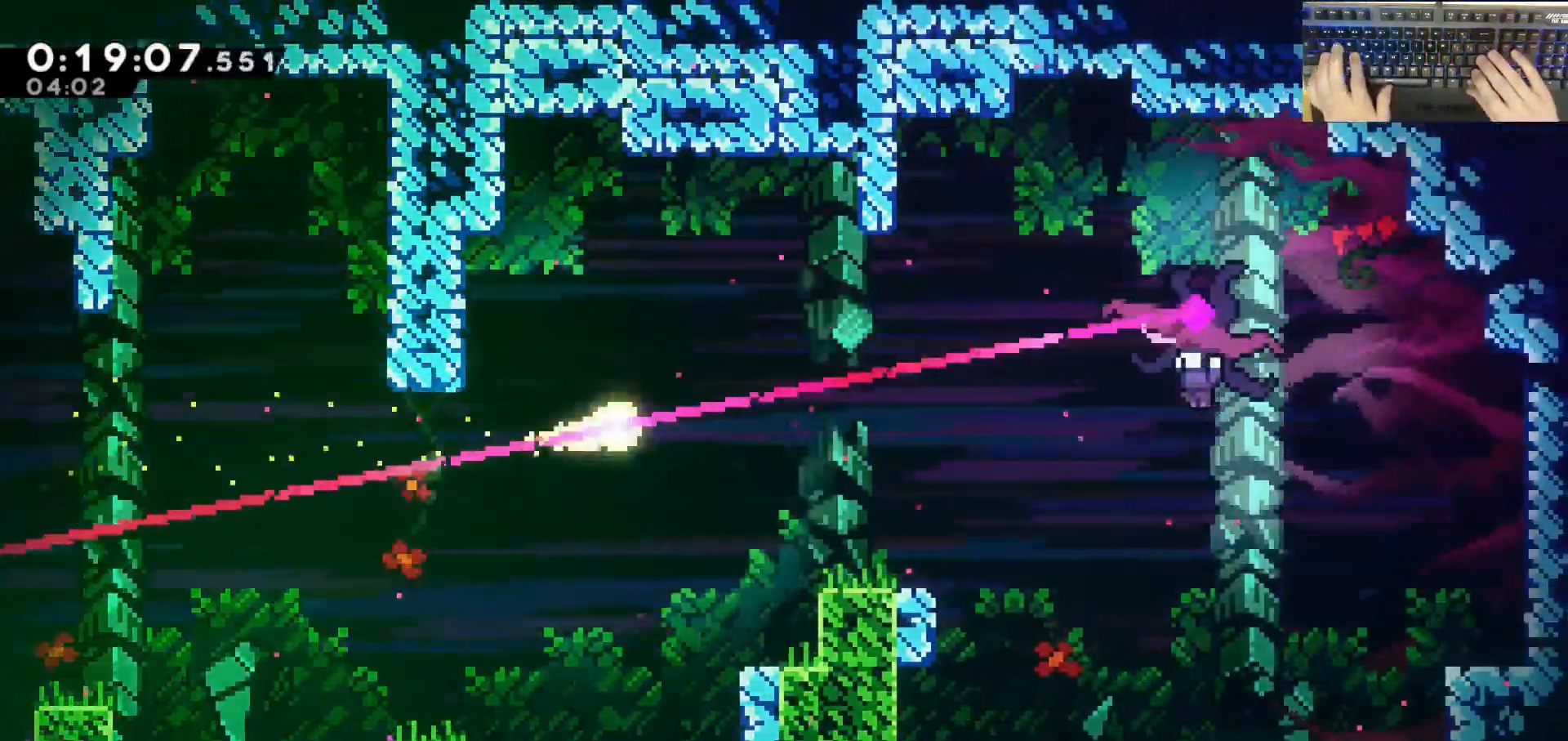
{"keys": ["d", "dash"], "events": [[67, "w", "up"], [350, "dash", "down"]]}
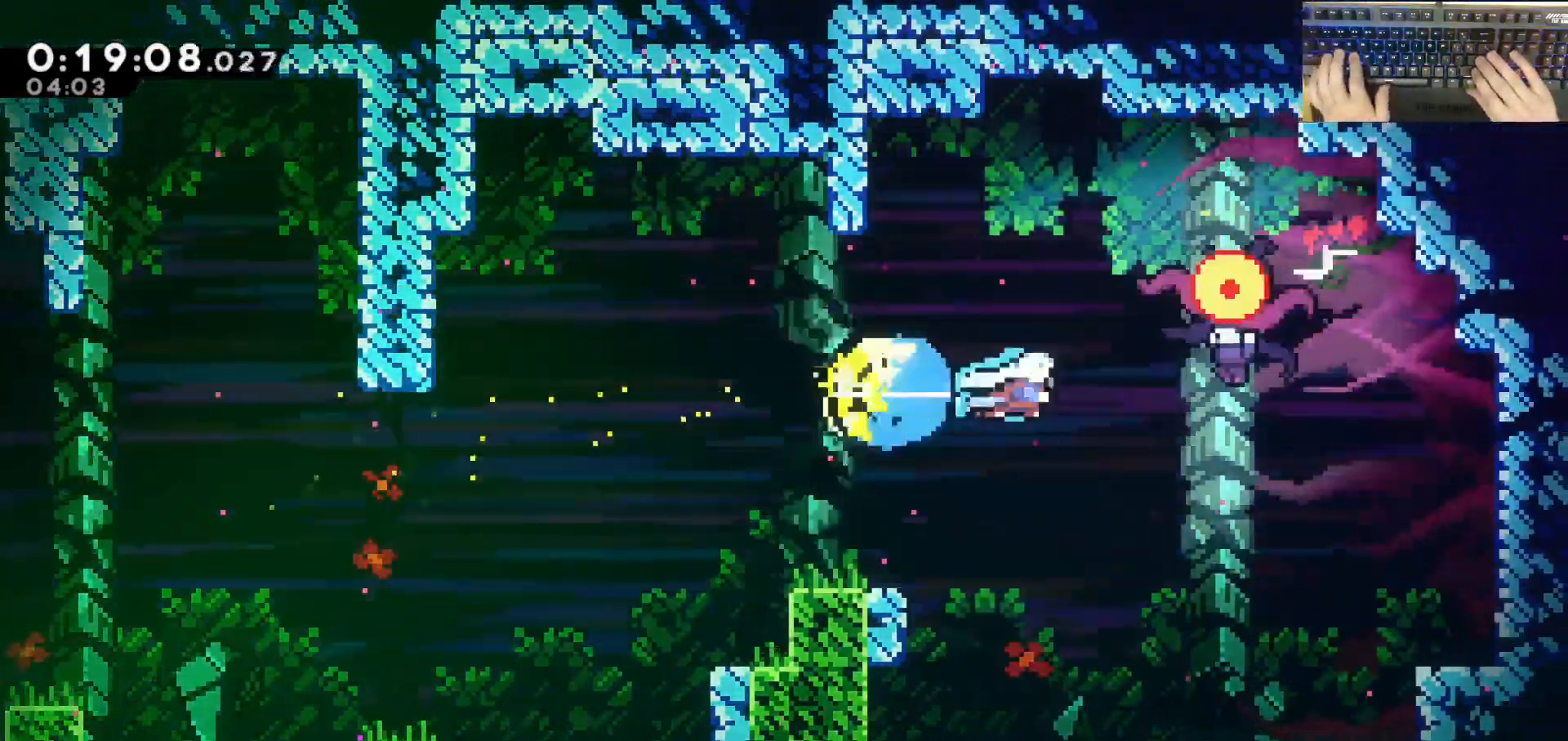
{"keys": ["d"], "events": [[167, "dash", "up"]]}
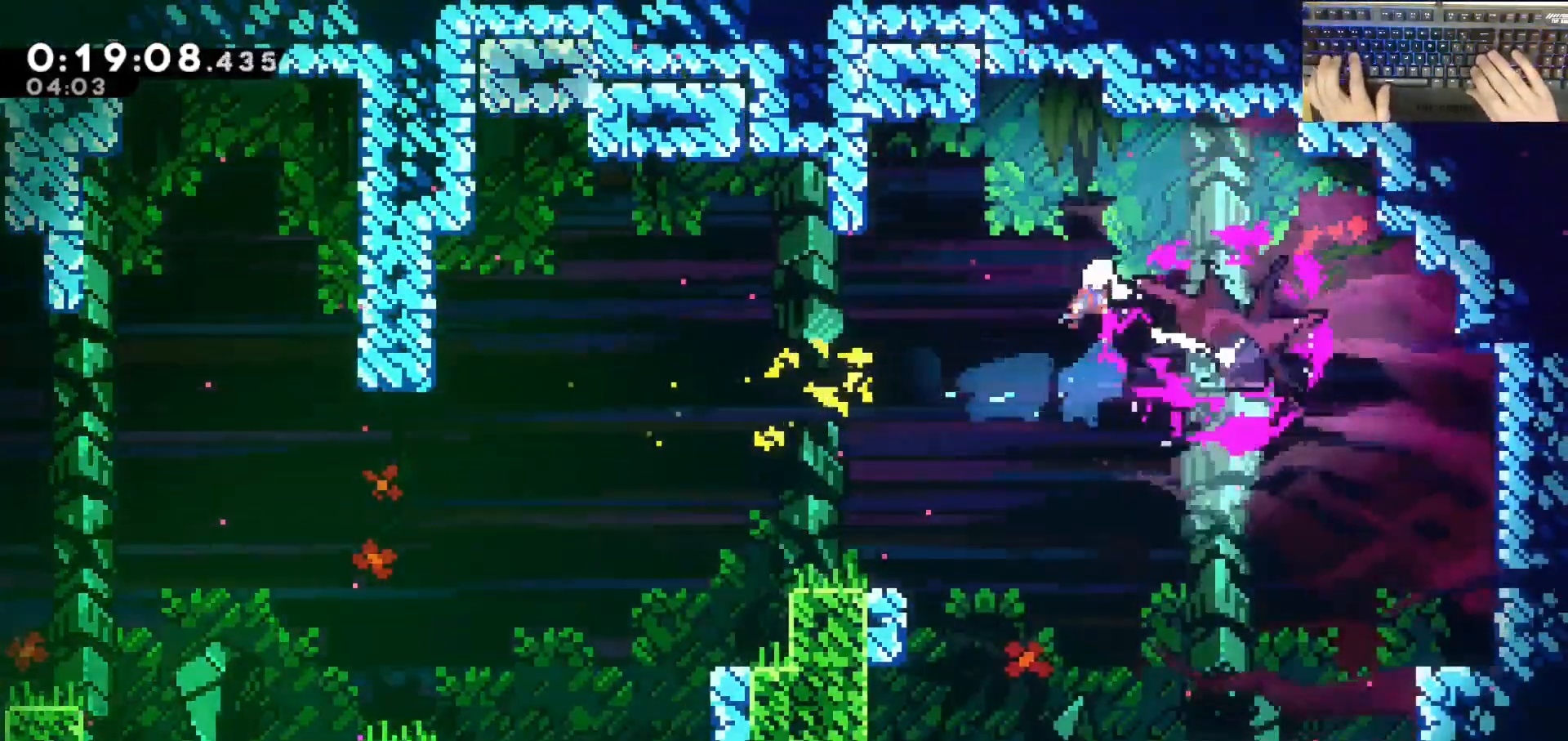
{"keys": ["d", "dash"], "events": [[200, "s", "down"], [250, "dash", "down"], [483, "s", "up"]]}
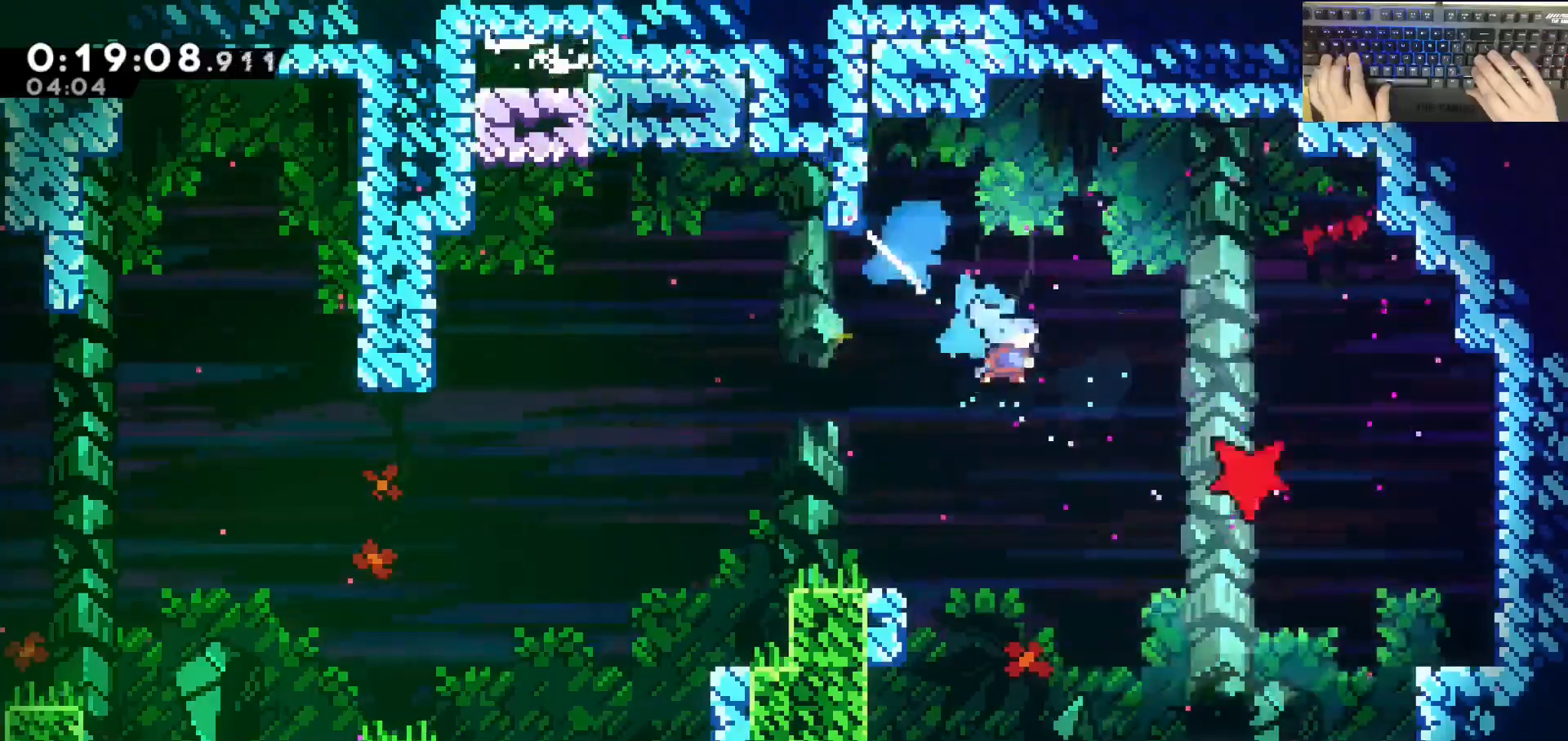
{"keys": ["d", "s"], "events": [[33, "dash", "up"], [417, "s", "down"]]}
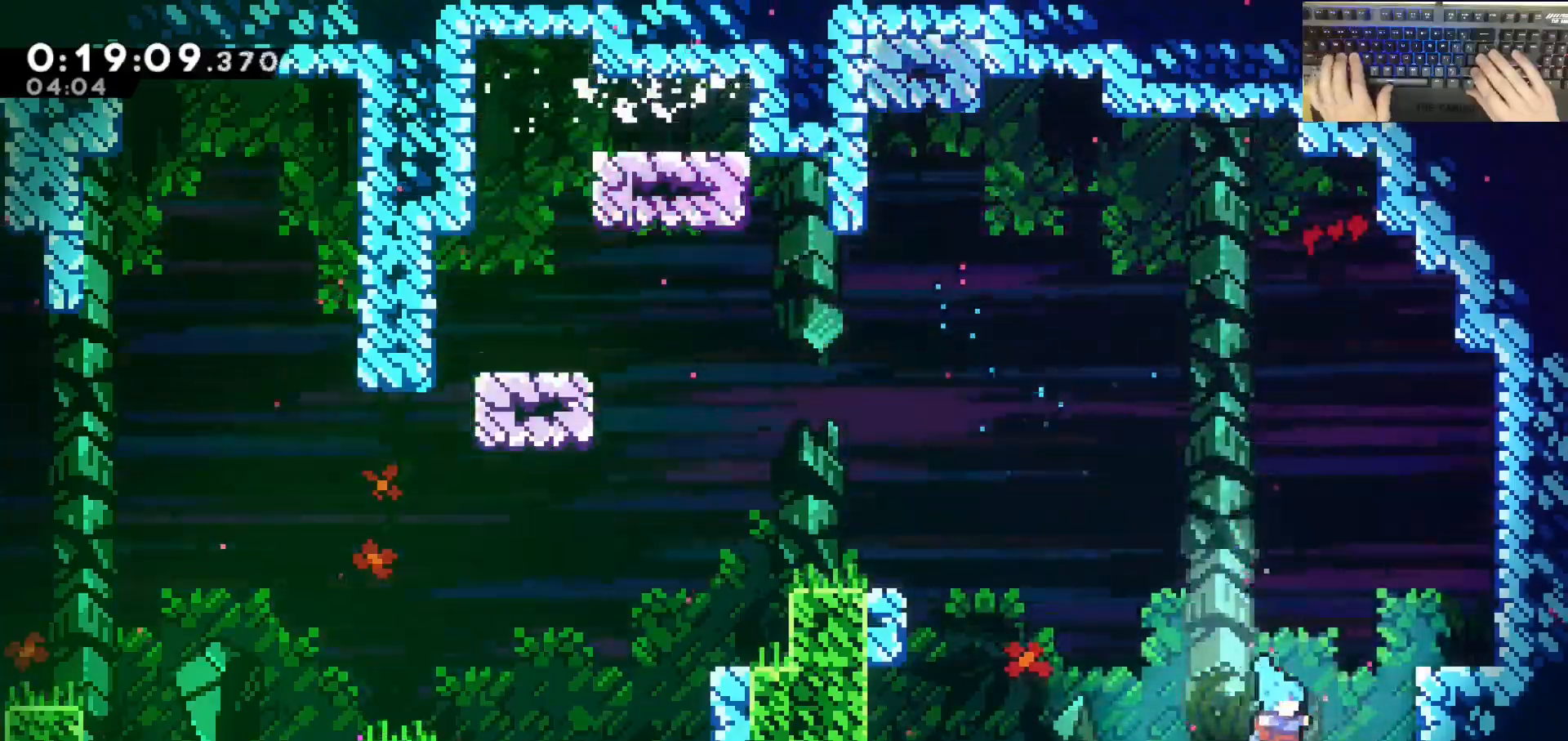
{"keys": ["s"], "events": [[100, "d", "up"]]}
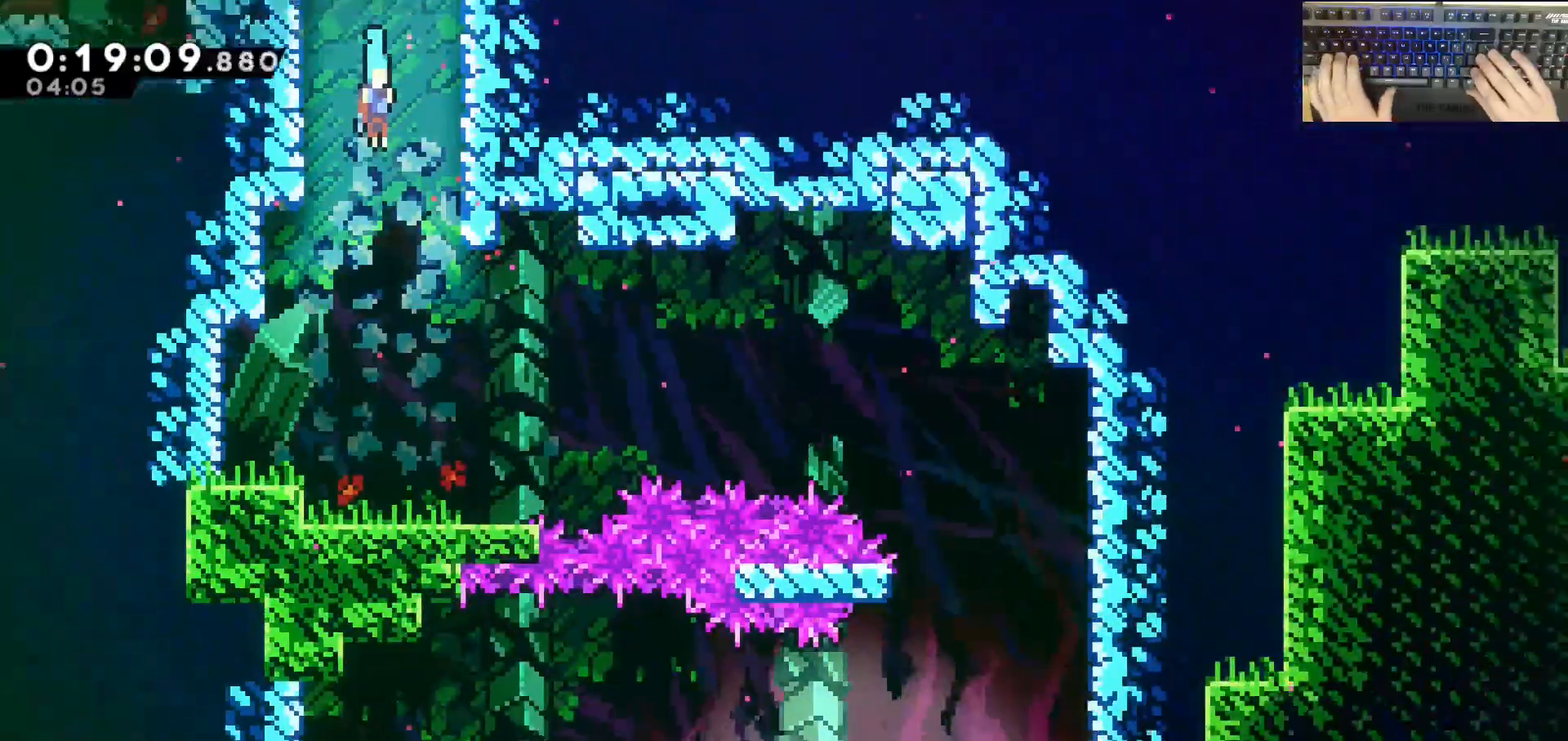
{"keys": ["s"], "events": []}
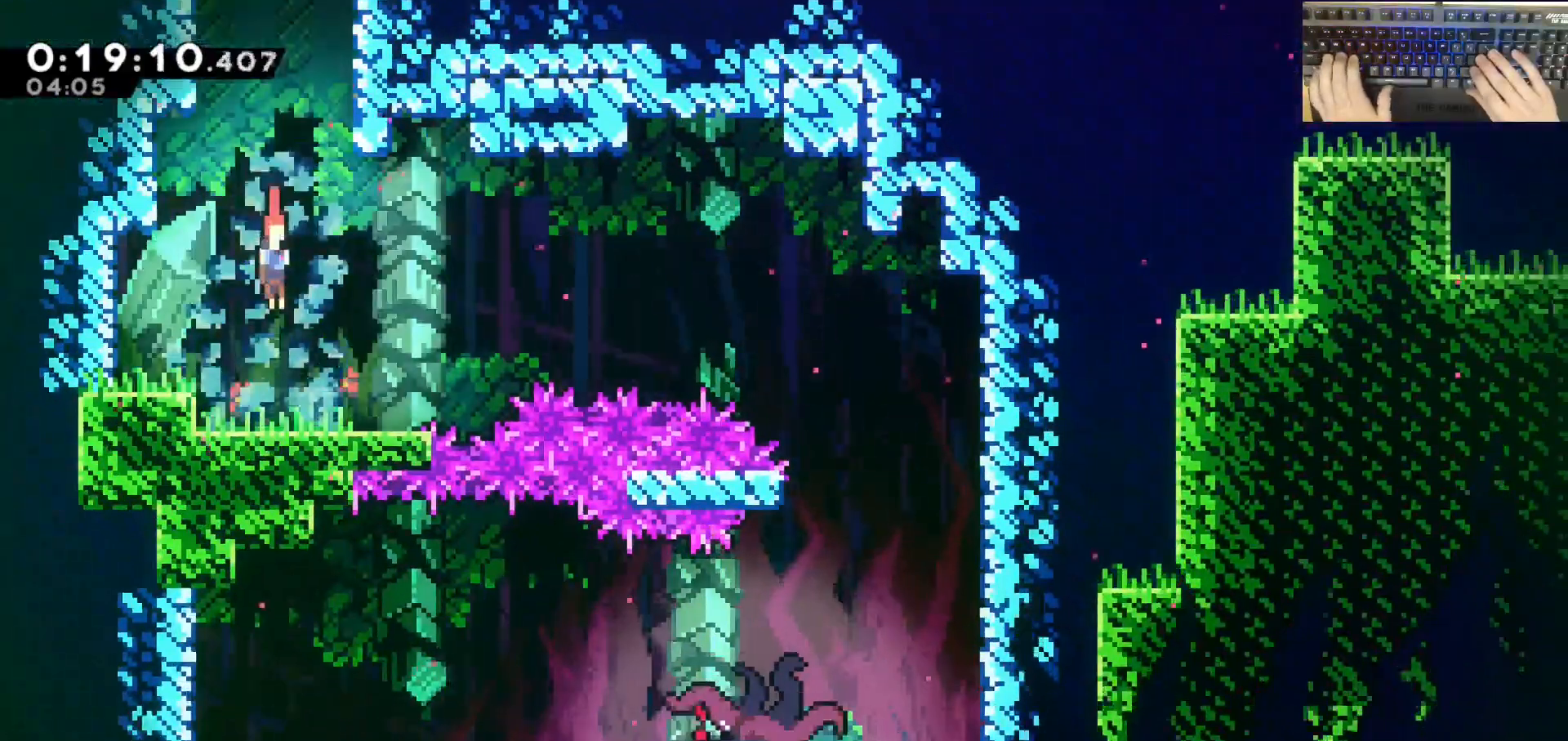
{"keys": ["d", "jump", "s"], "events": [[100, "dash", "down"], [300, "d", "down"], [300, "jump", "down"], [317, "dash", "up"]]}
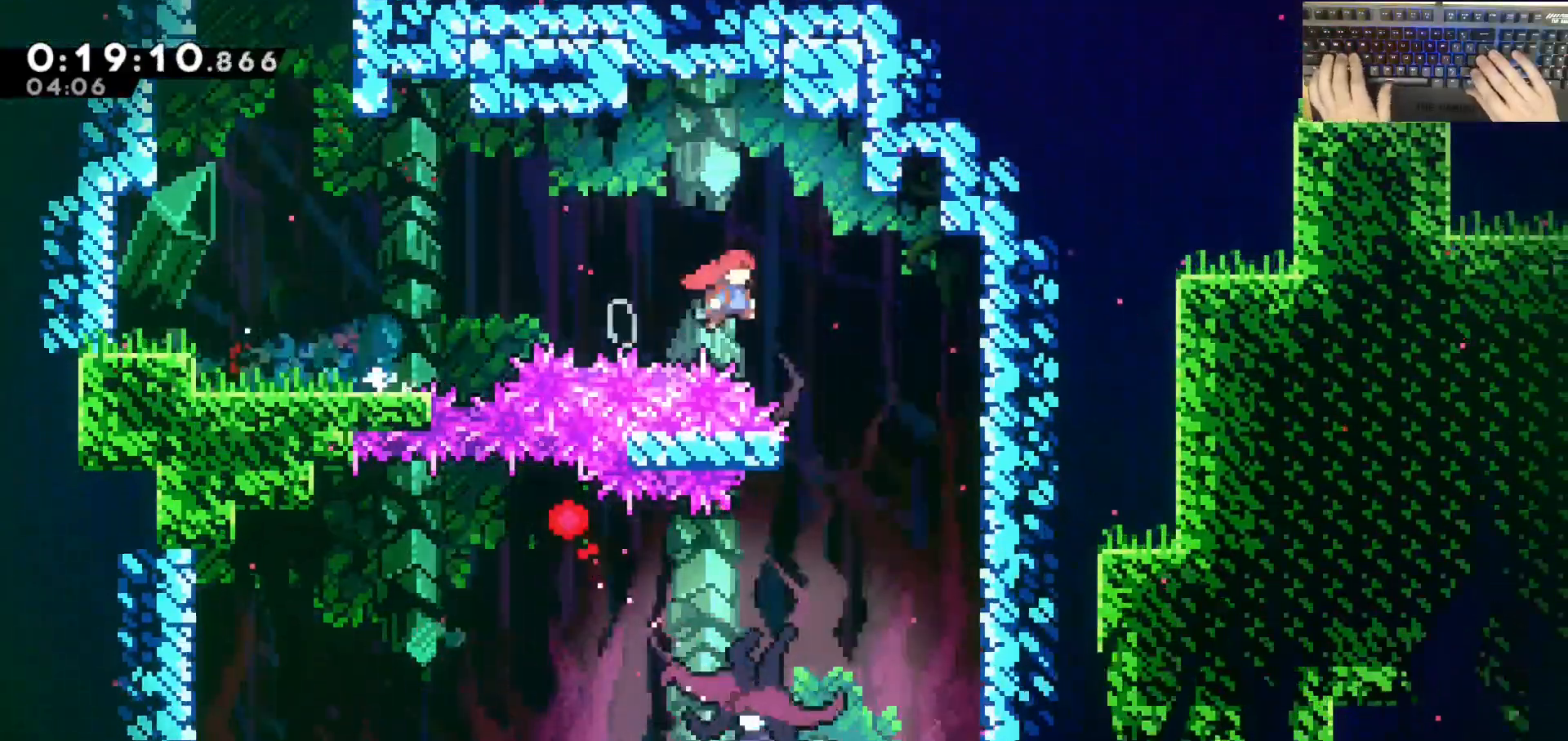
{"keys": ["a"]}